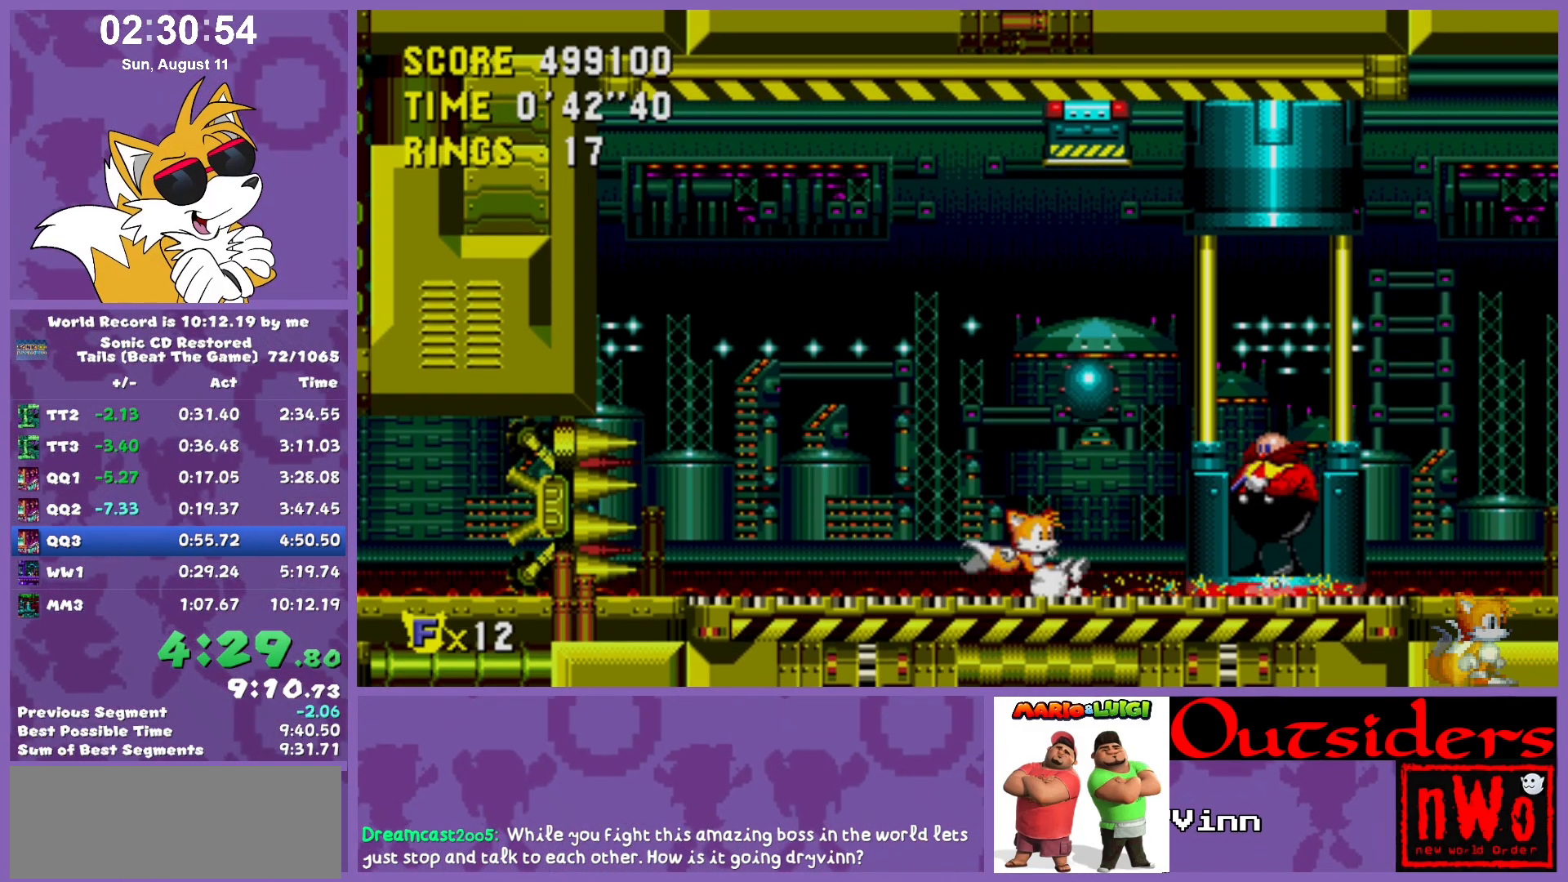
Gameplay with keyboard; each line is a JSON object with the keys held at the frame after it. "events" lists presses ("down") and releases ("up") of "c", "down", "left", "right", "up", "w" and "x" between this image and that frame as [ms after this image, input, new state], when the widget could be followed in between. No other keys are recorded. Mouse input is not recorded.
{"keys": ["right"], "events": [[17, "right", "down"], [50, "left", "up"]]}
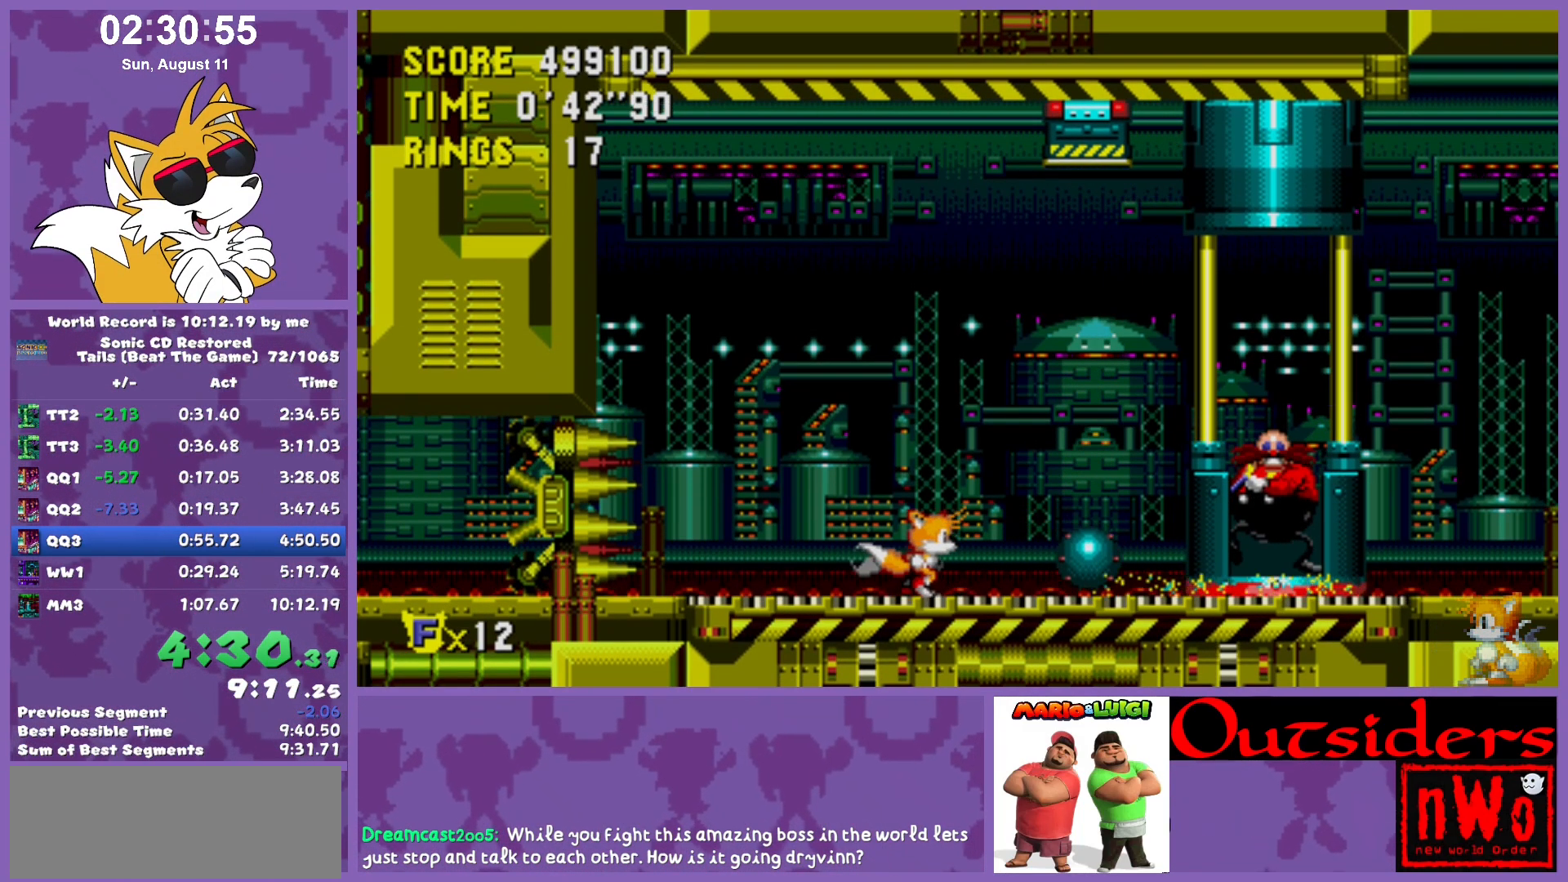
{"keys": ["right"], "events": [[33, "x", "down"], [350, "x", "up"]]}
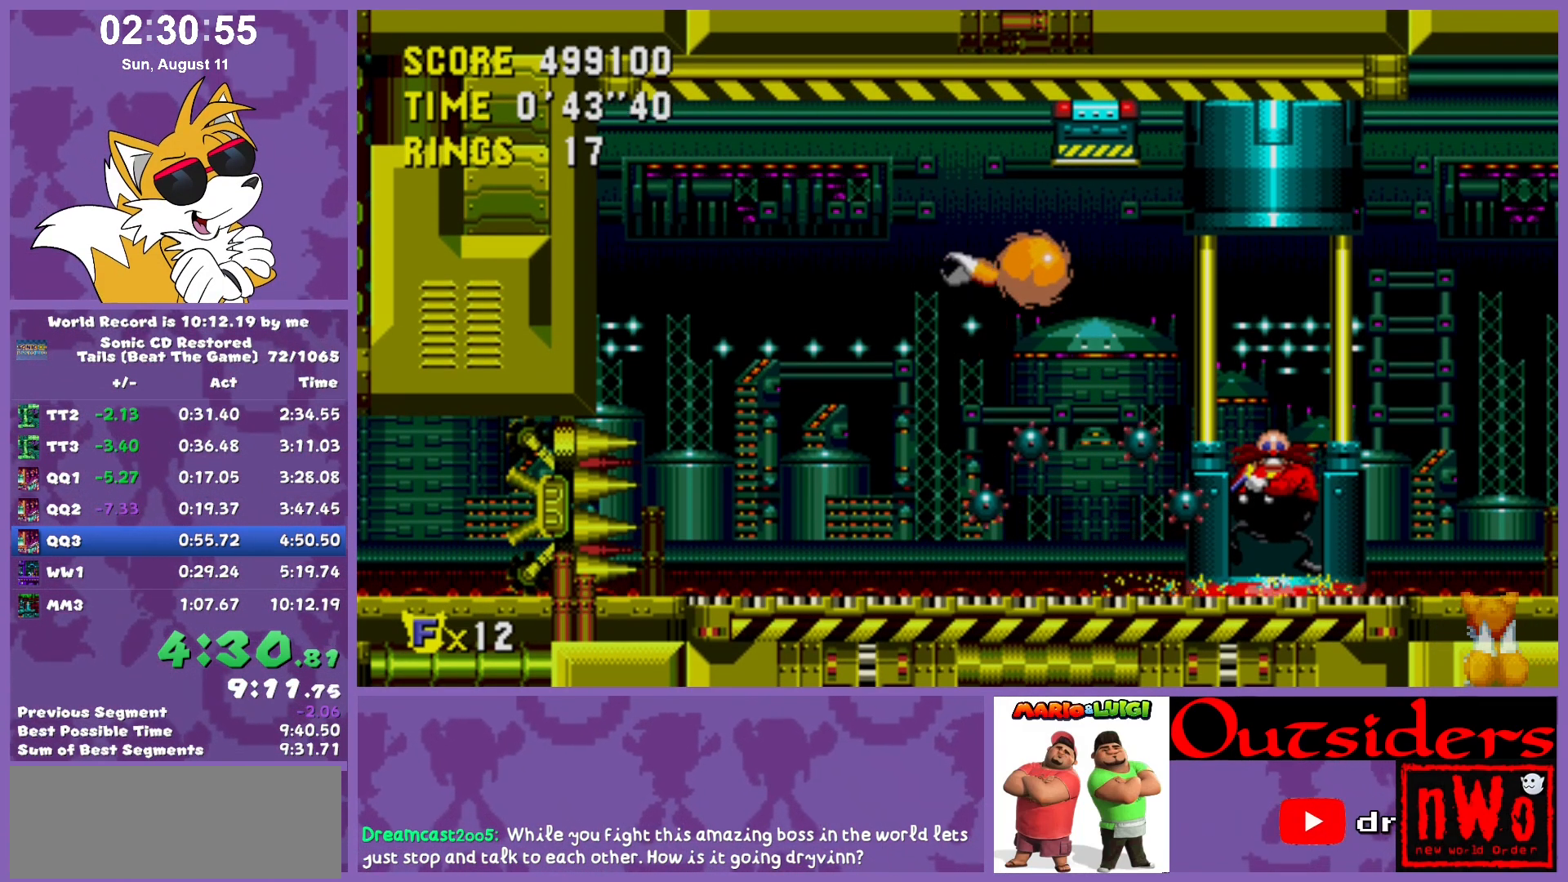
{"keys": ["right"], "events": []}
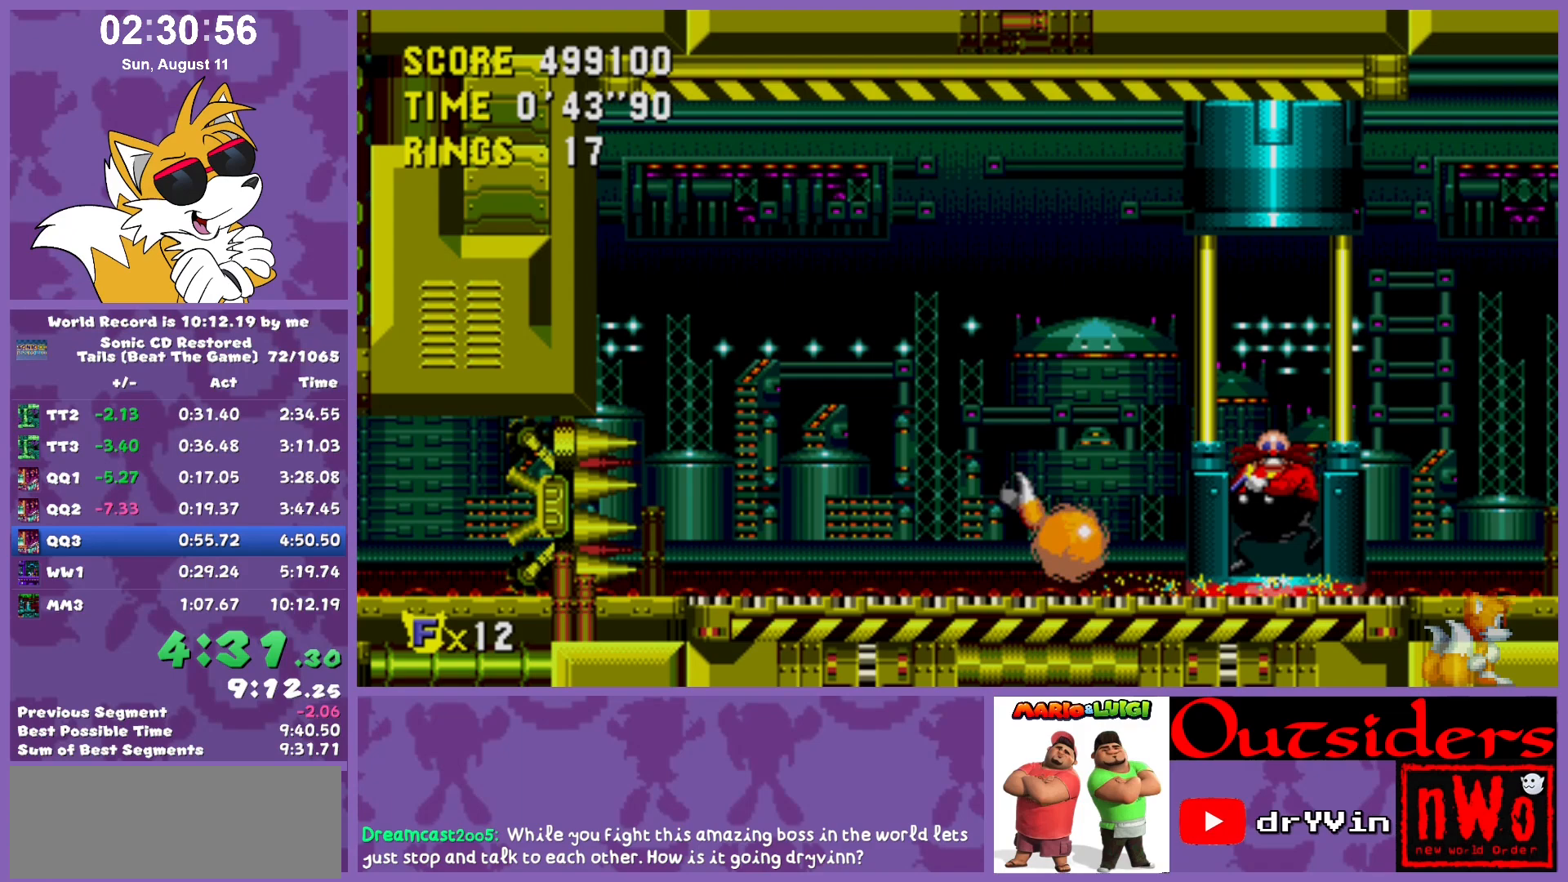
{"keys": ["right"], "events": []}
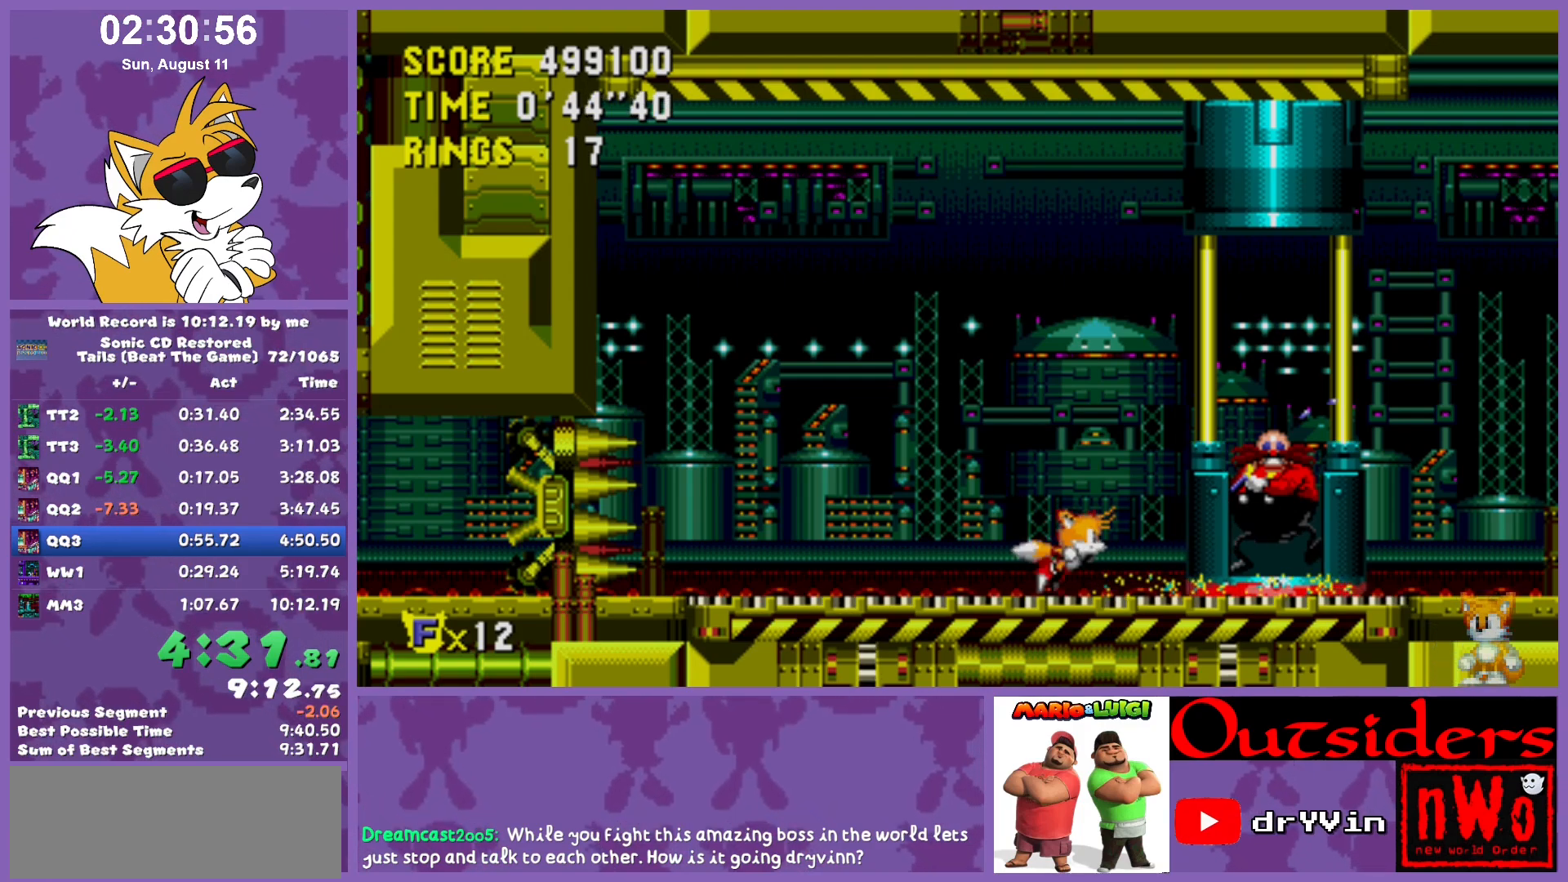
{"keys": ["right"], "events": []}
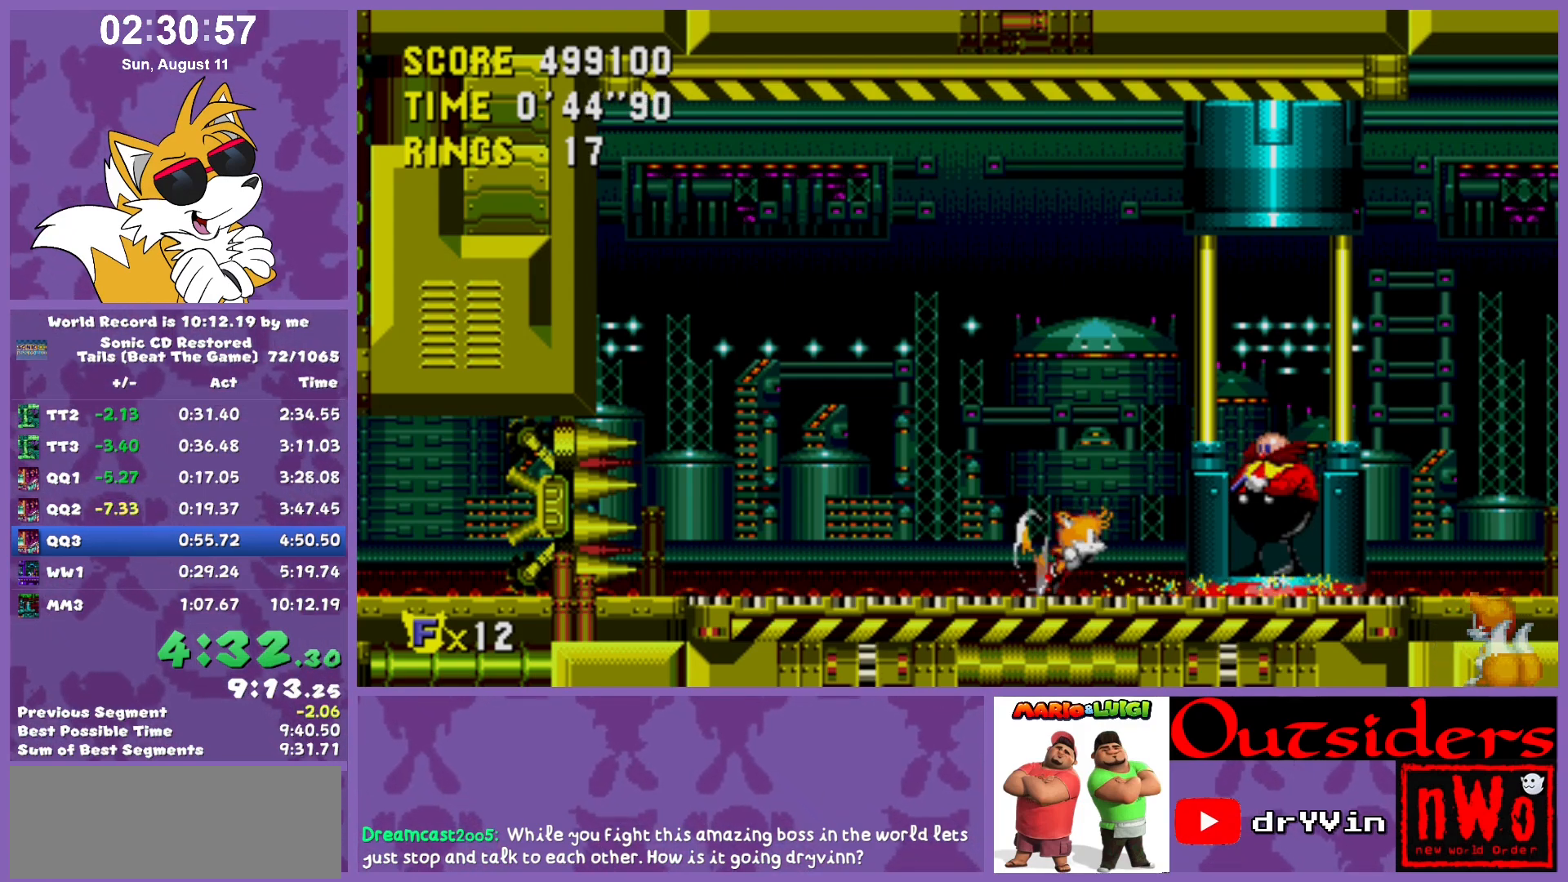
{"keys": ["right"], "events": []}
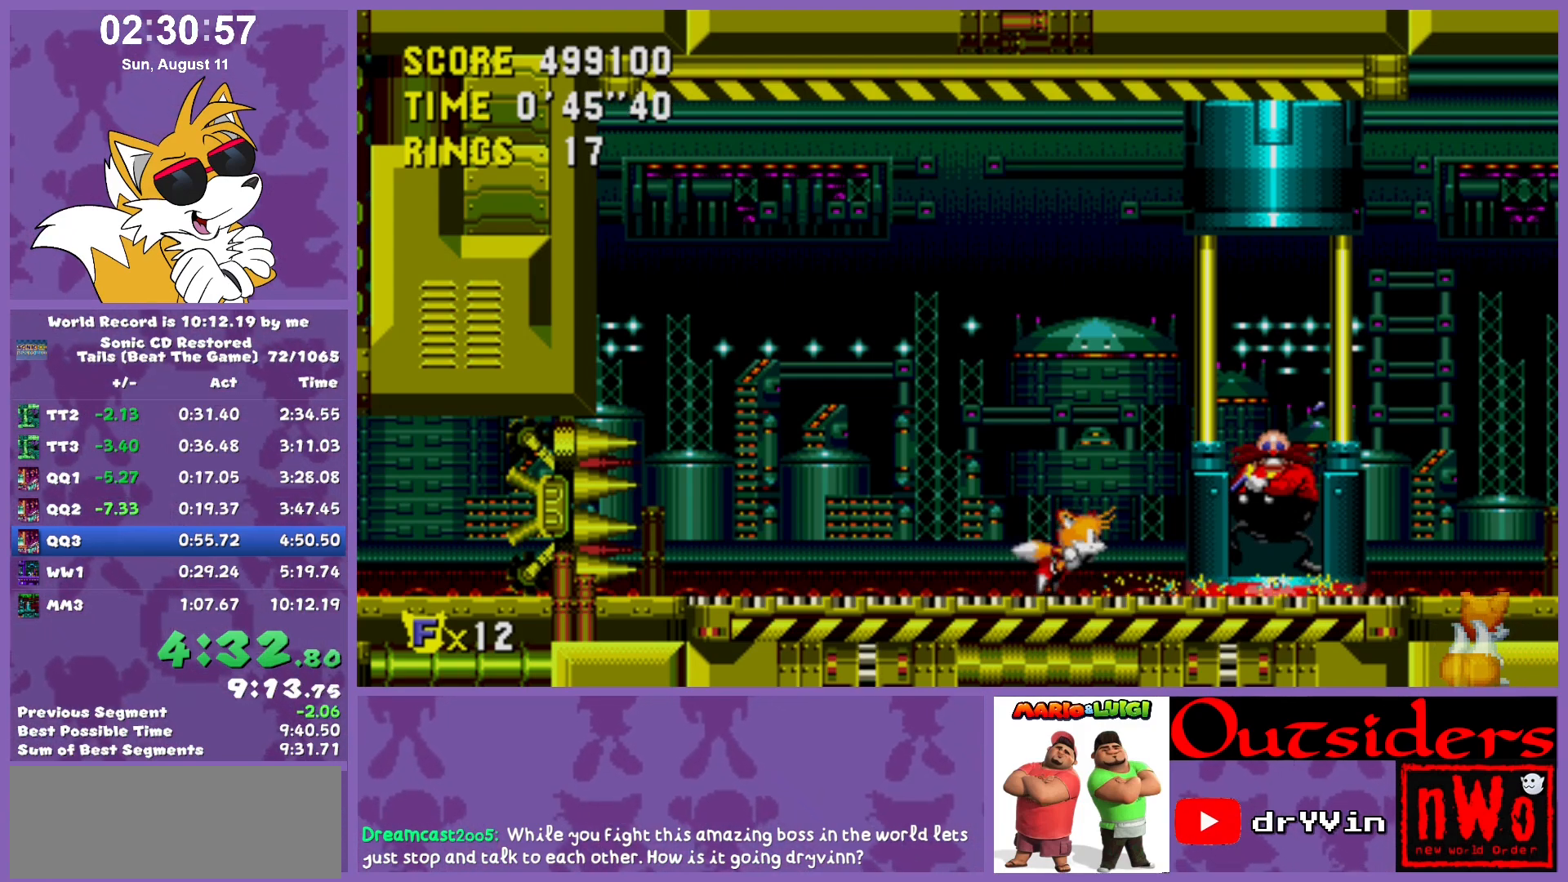
{"keys": ["right"], "events": []}
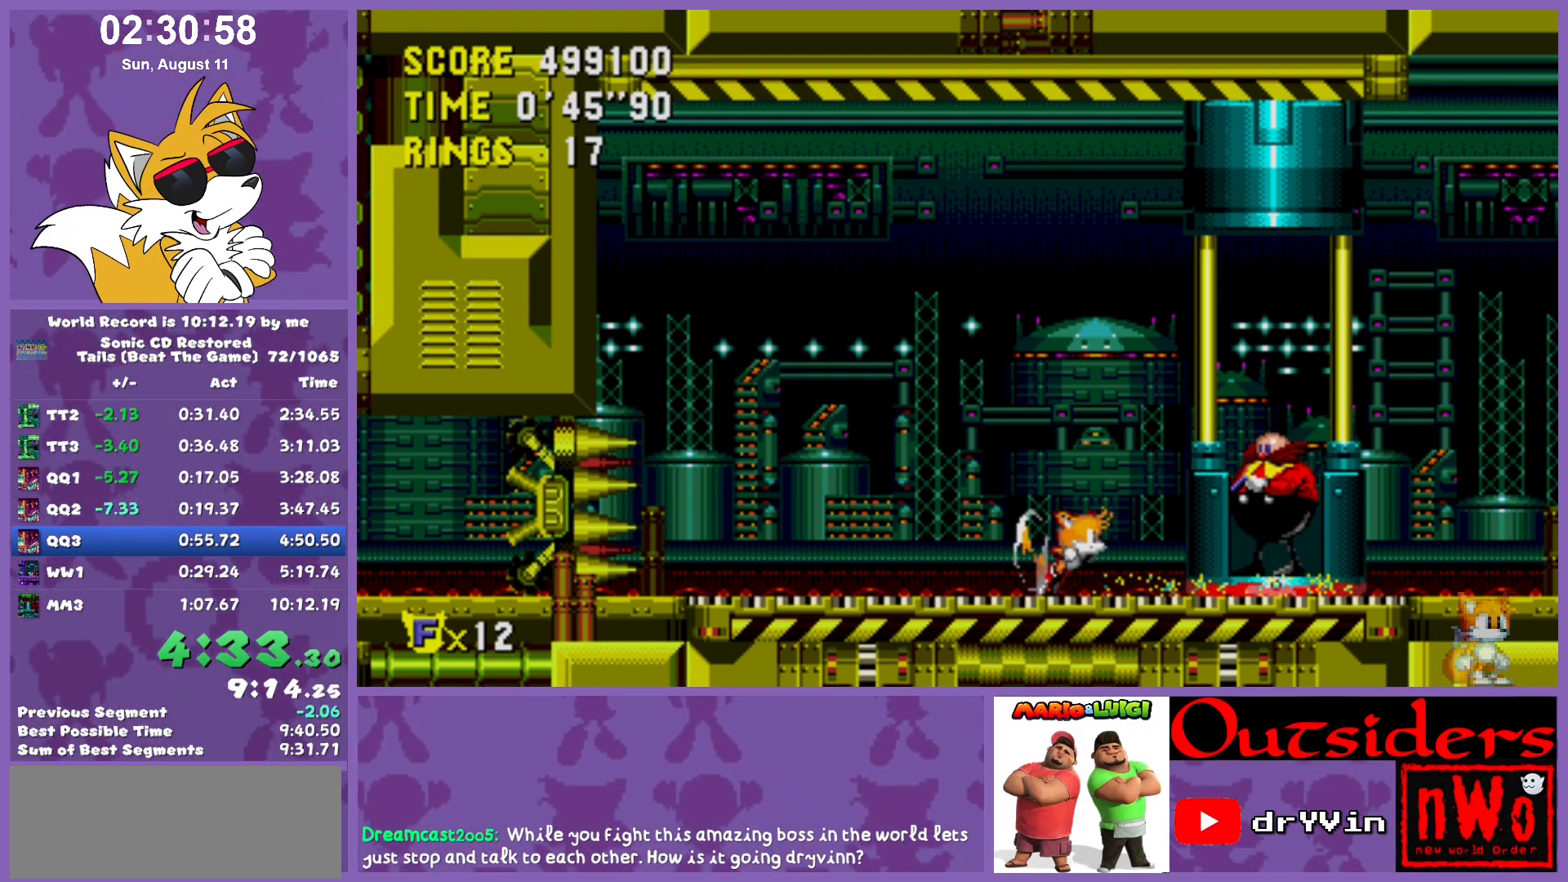
{"keys": ["right"], "events": []}
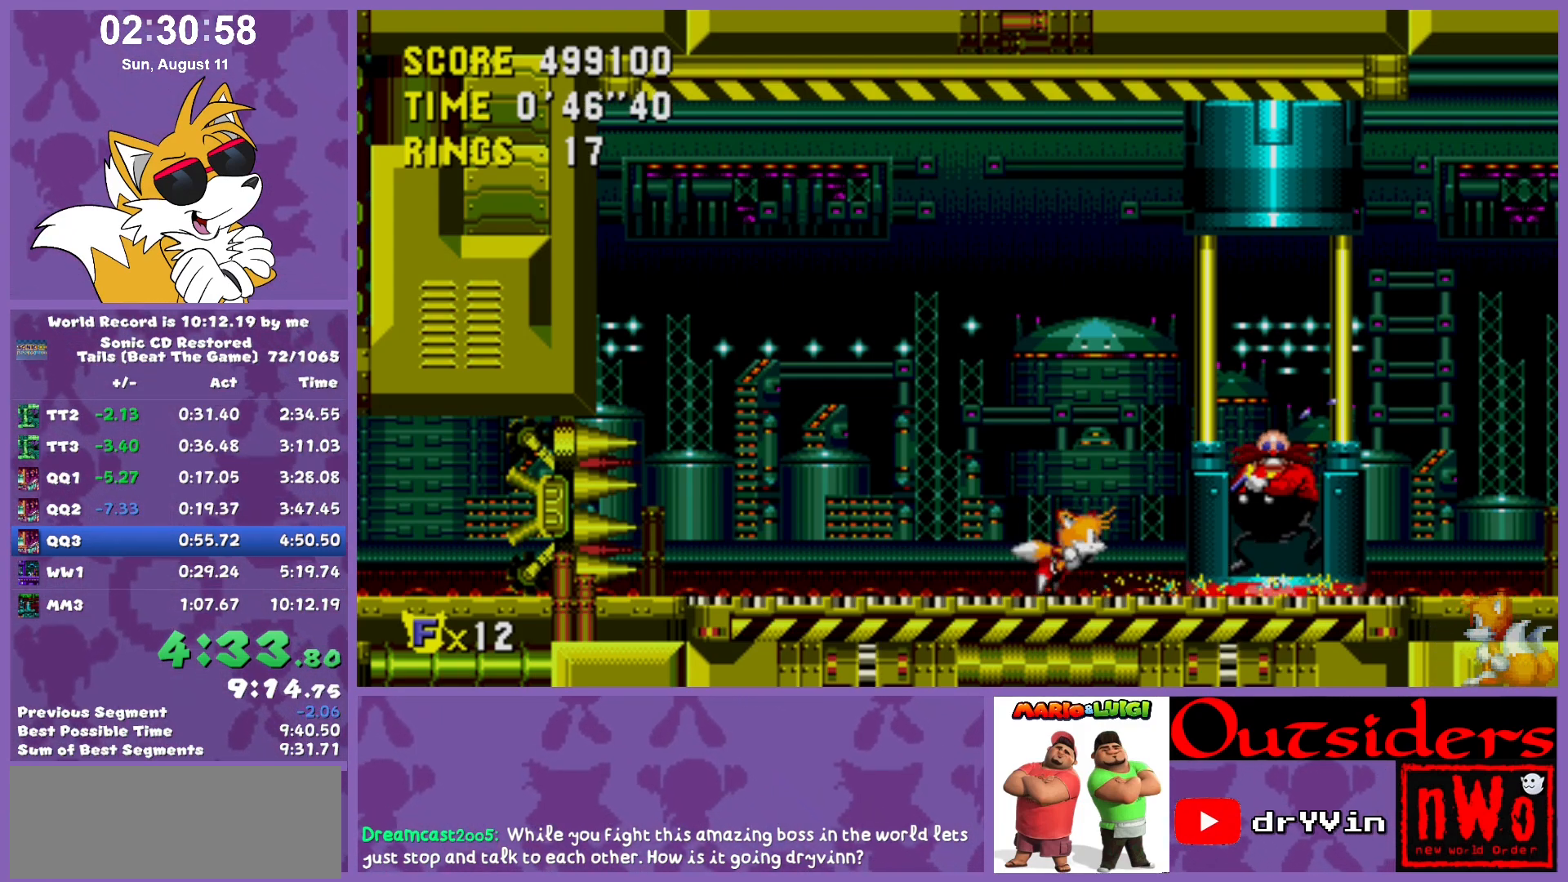
{"keys": ["right"], "events": []}
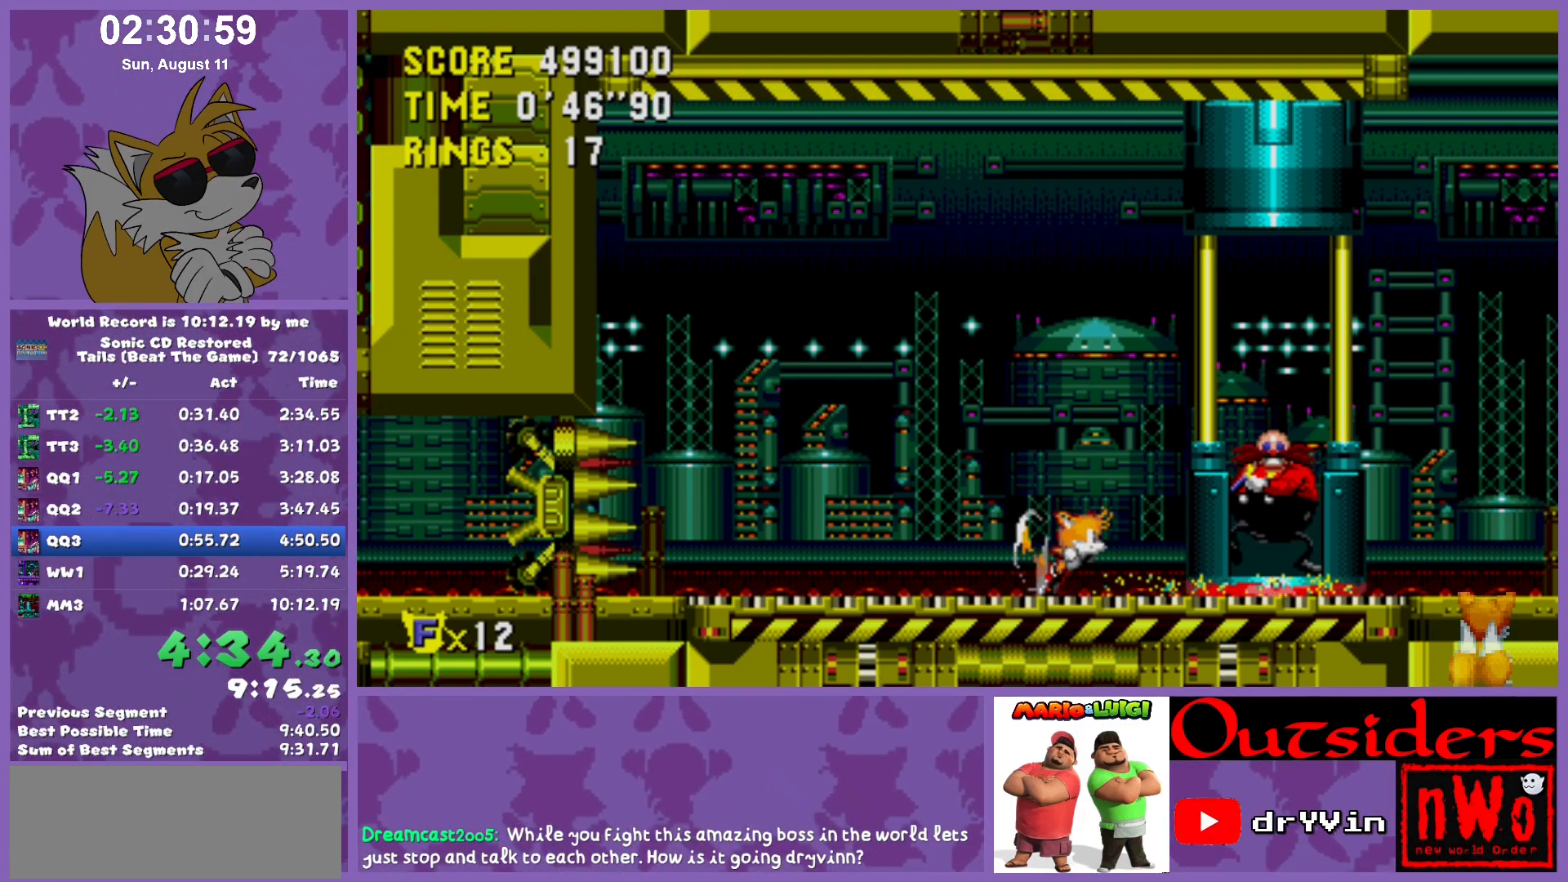
{"keys": ["right"], "events": []}
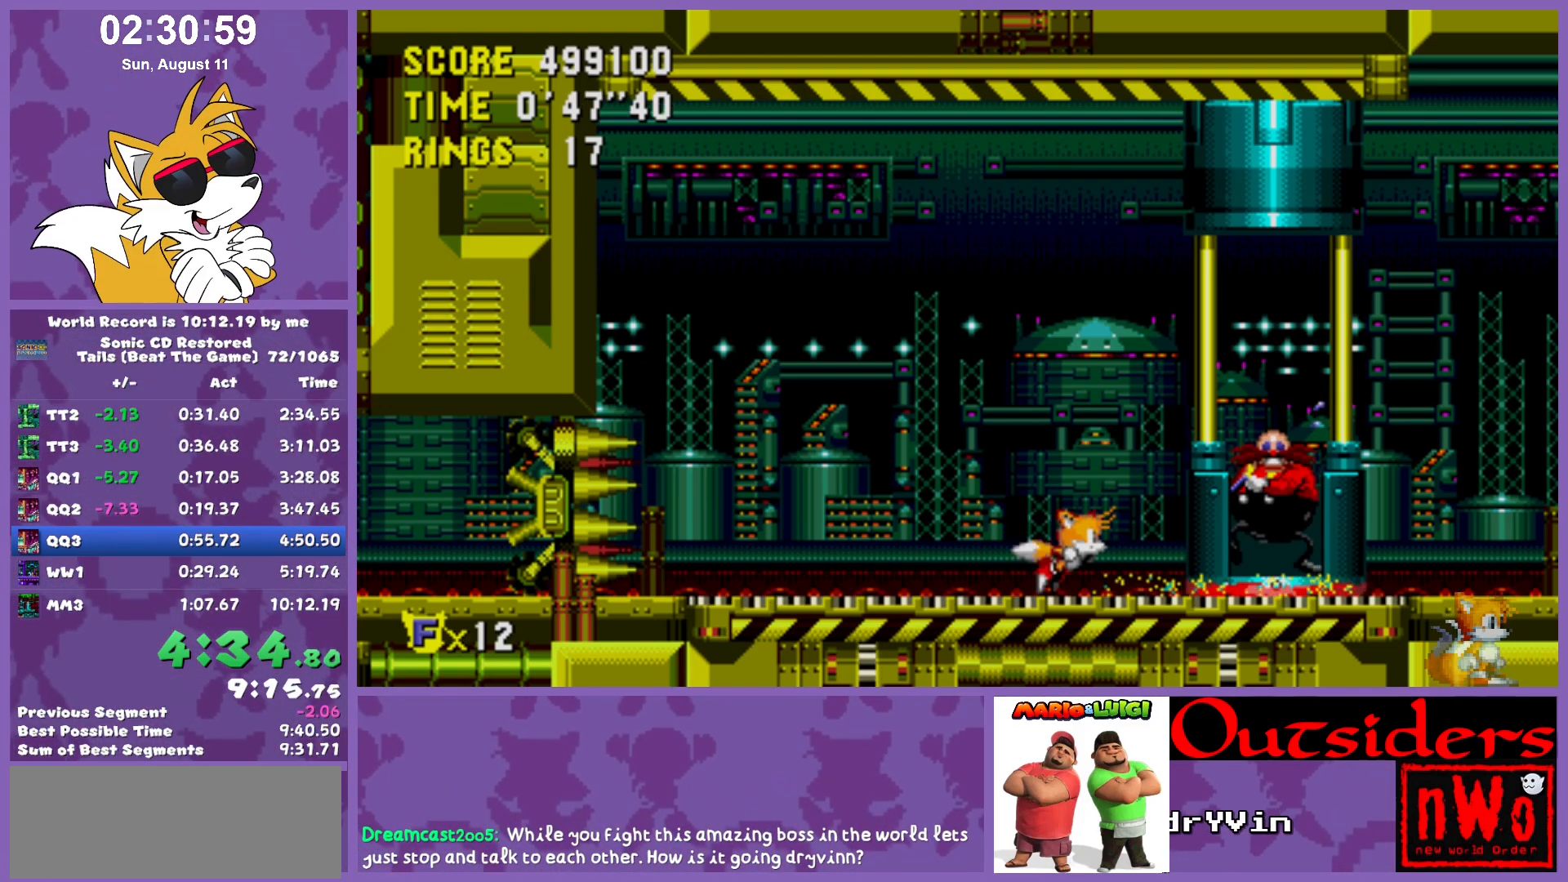
{"keys": ["right"], "events": []}
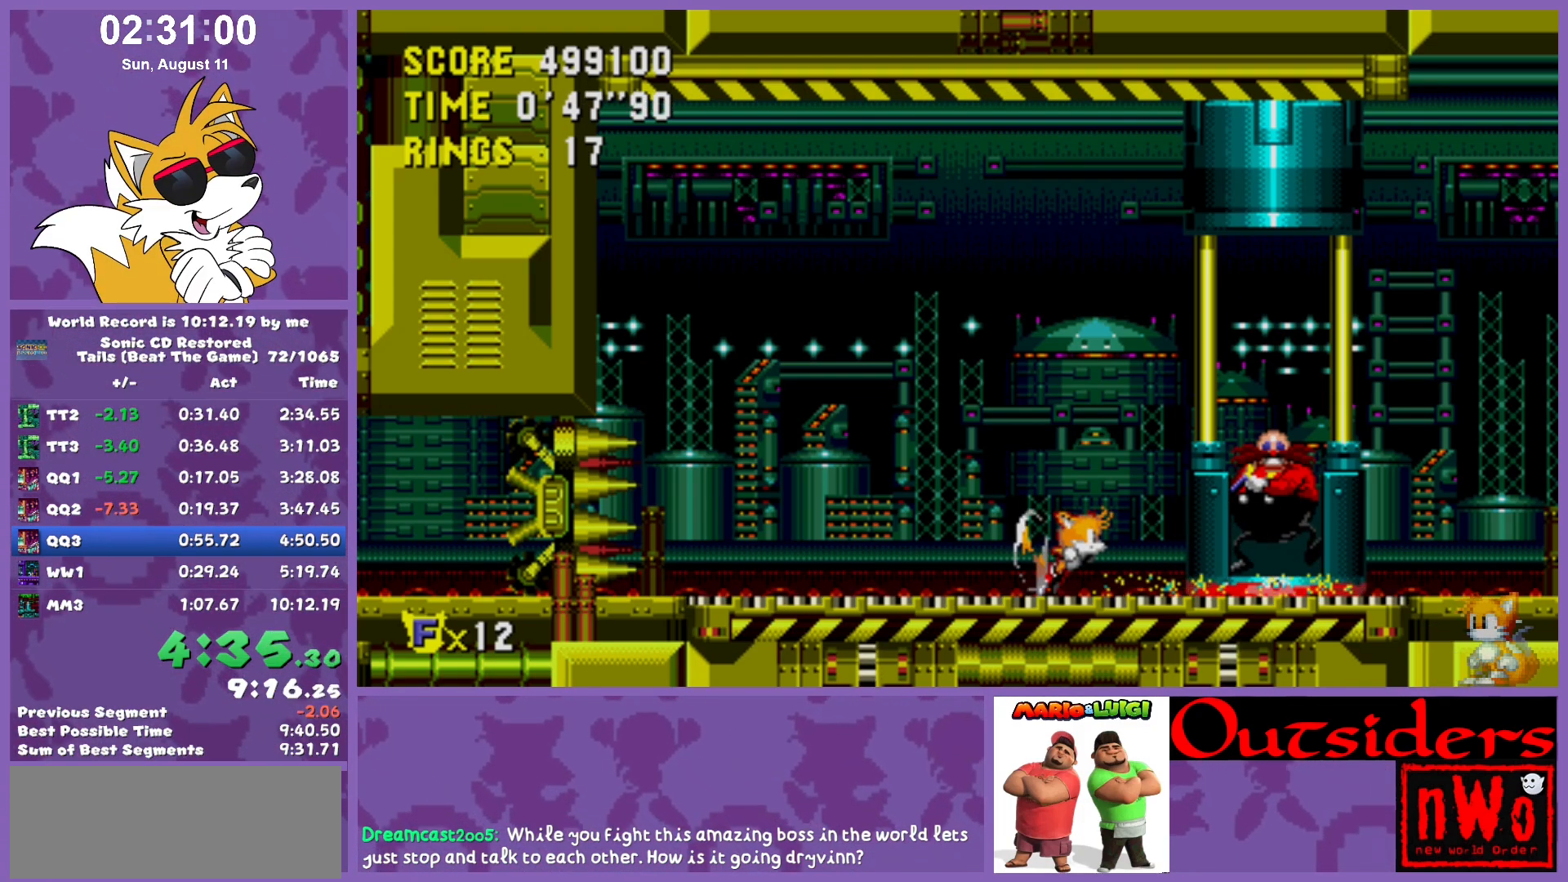
{"keys": ["right"], "events": []}
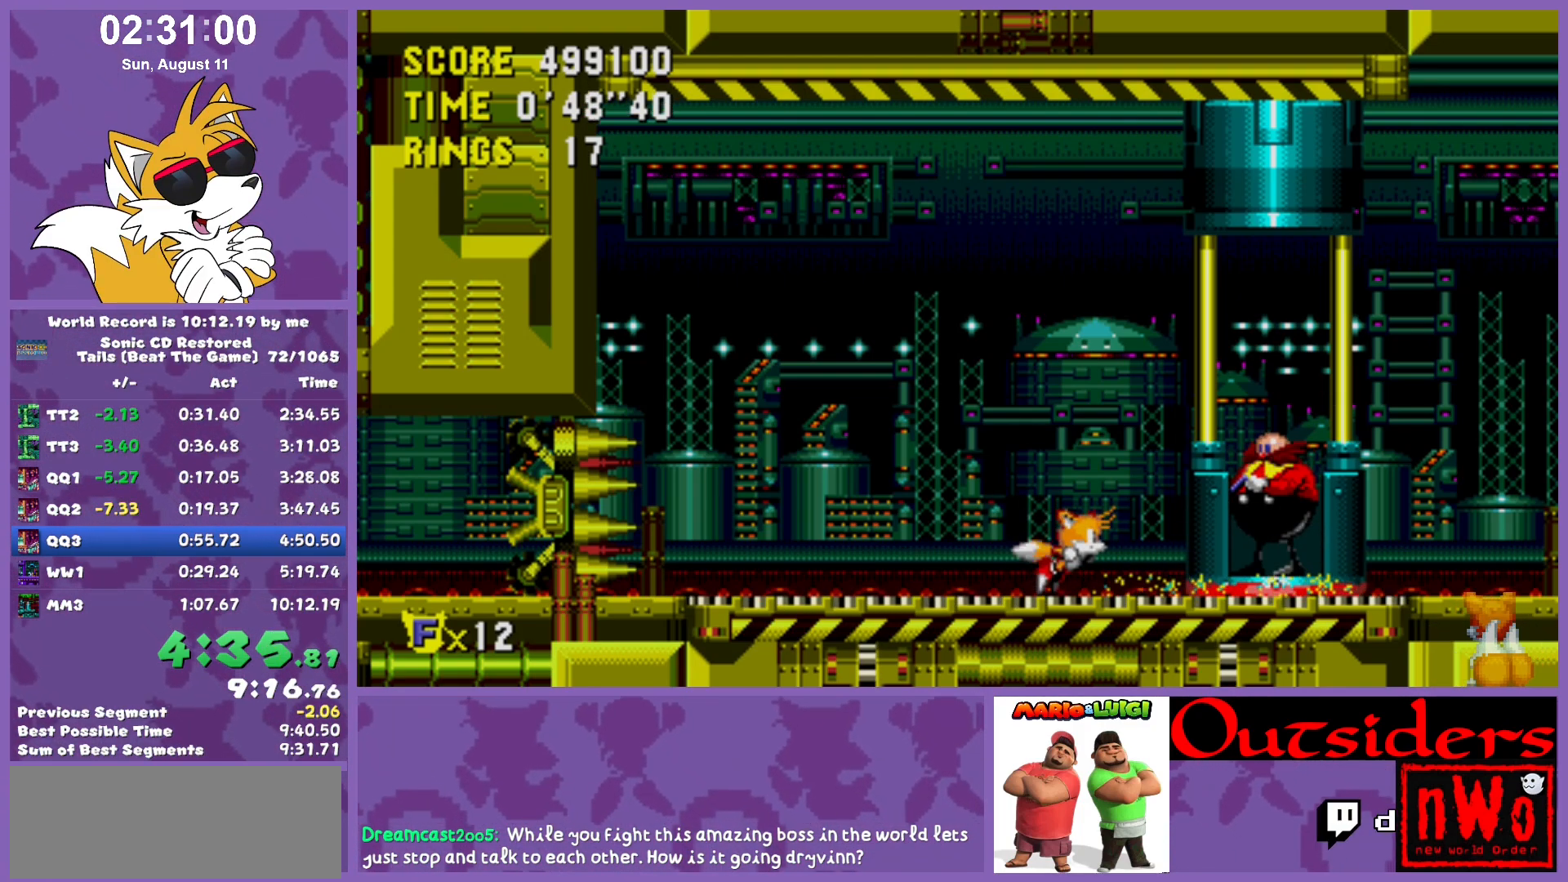
{"keys": ["right"], "events": []}
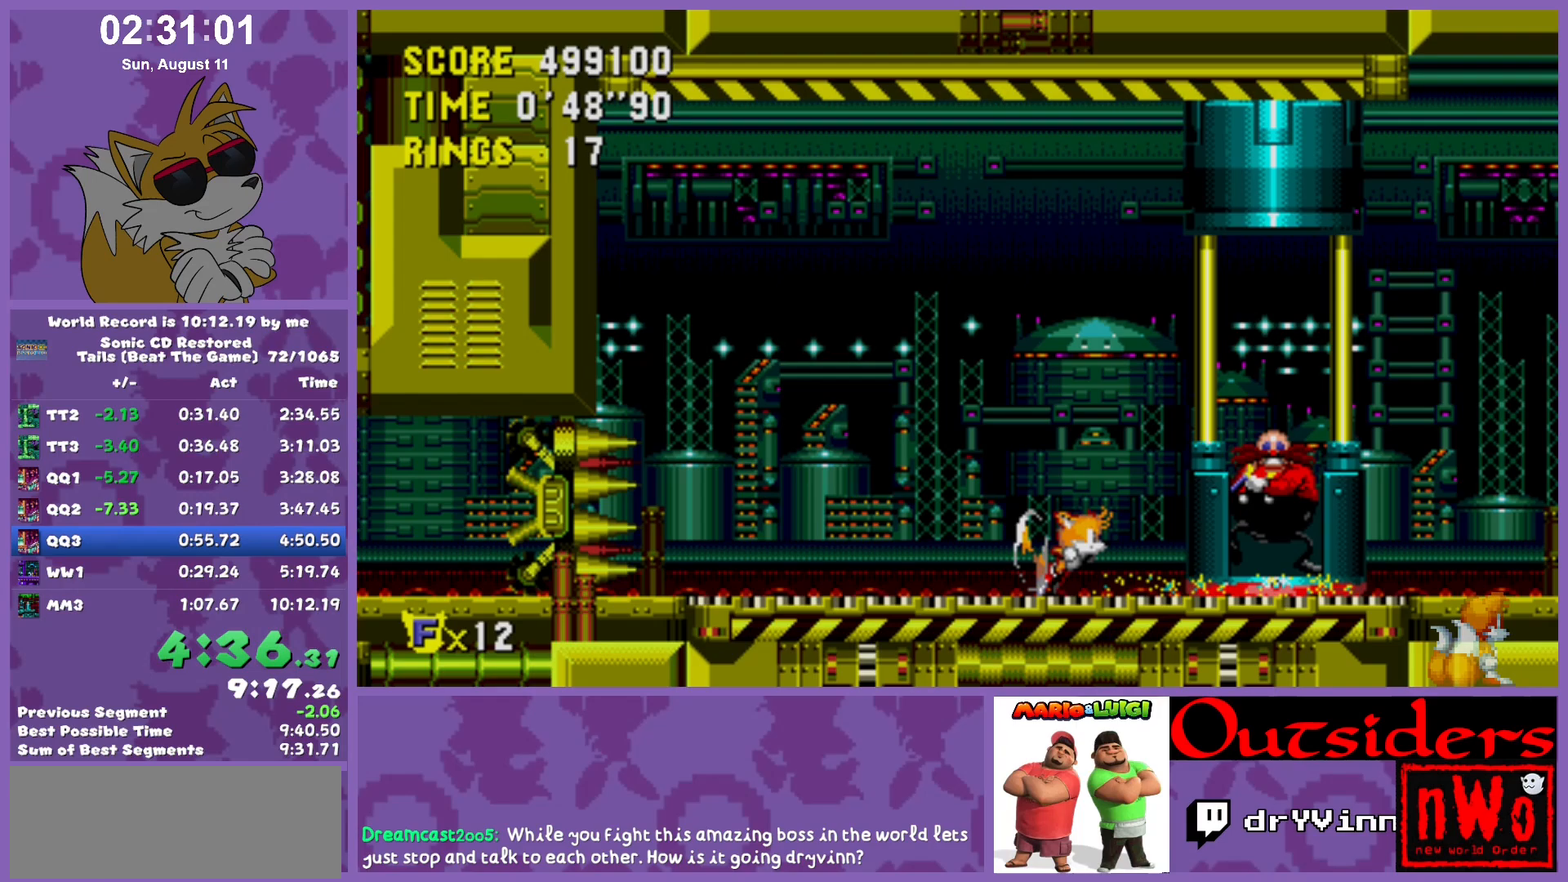
{"keys": ["right"], "events": []}
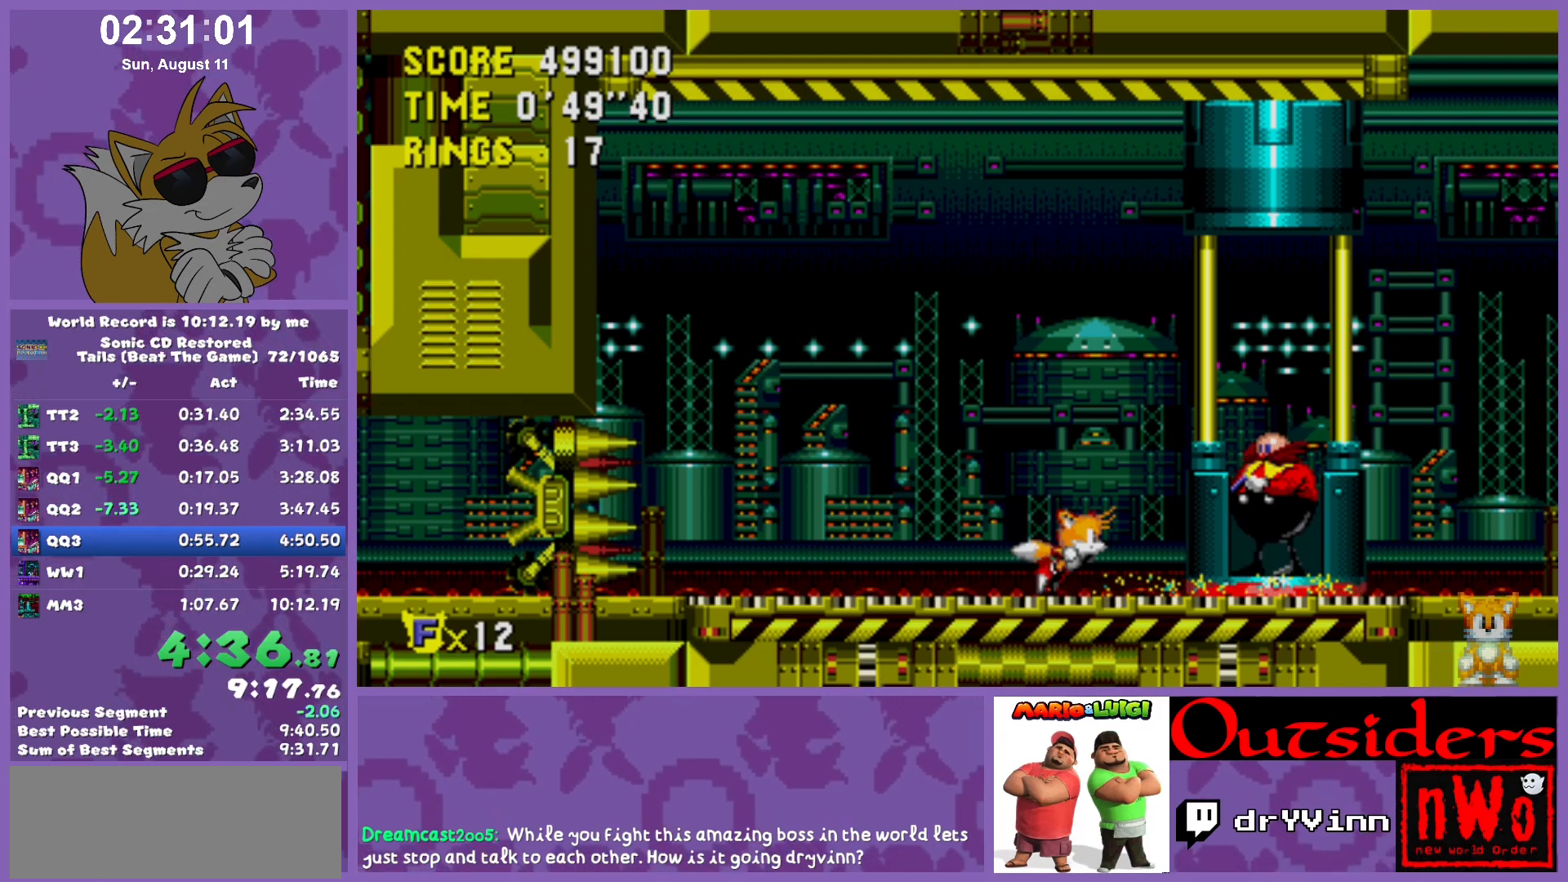
{"keys": ["right"], "events": []}
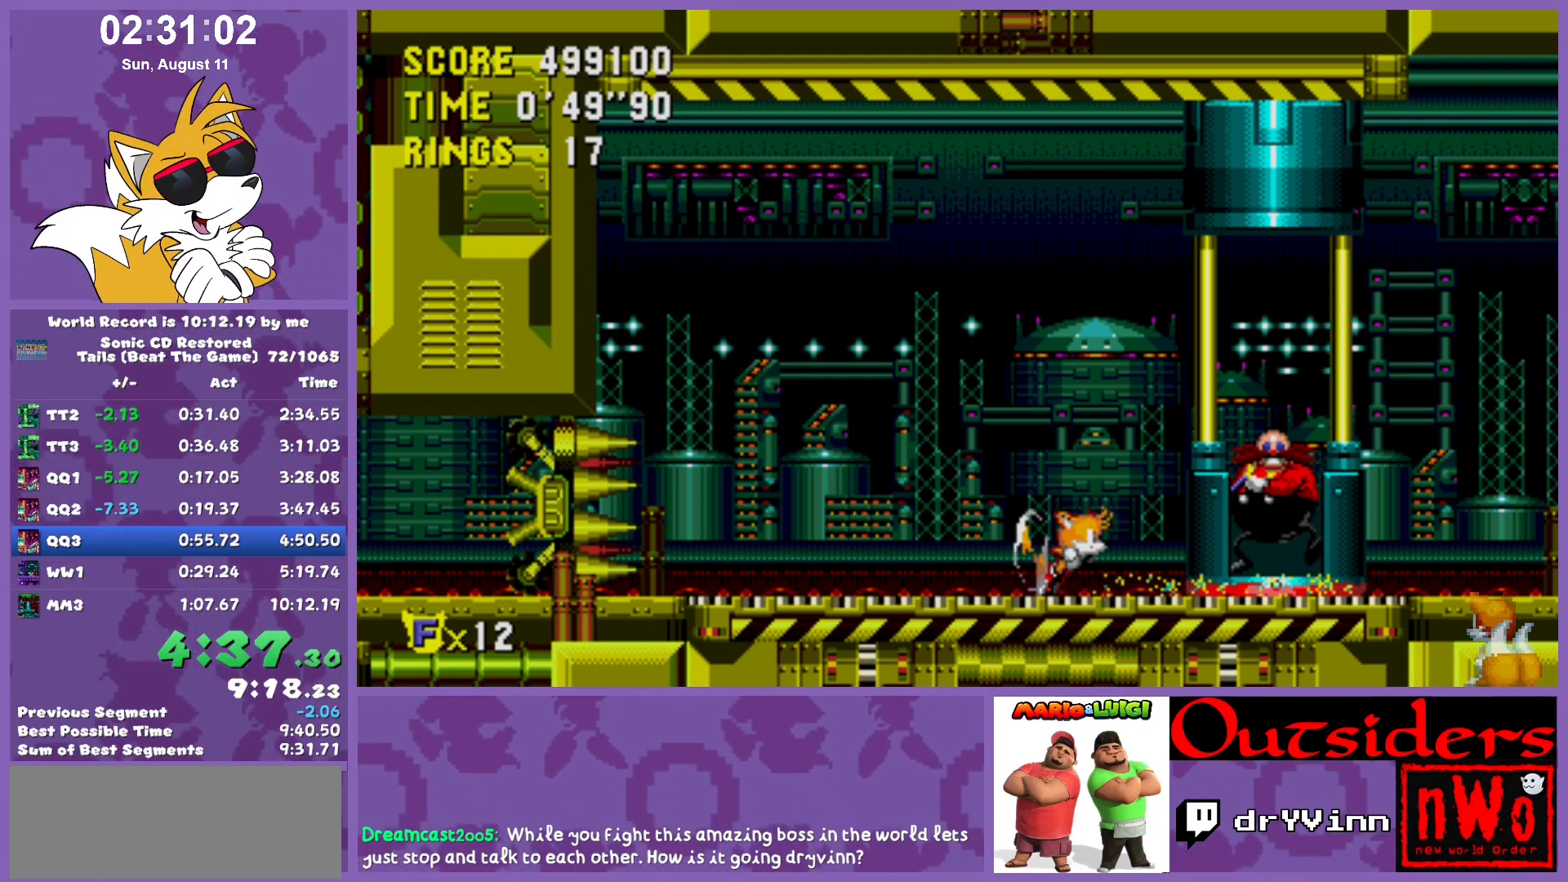
{"keys": ["right"], "events": []}
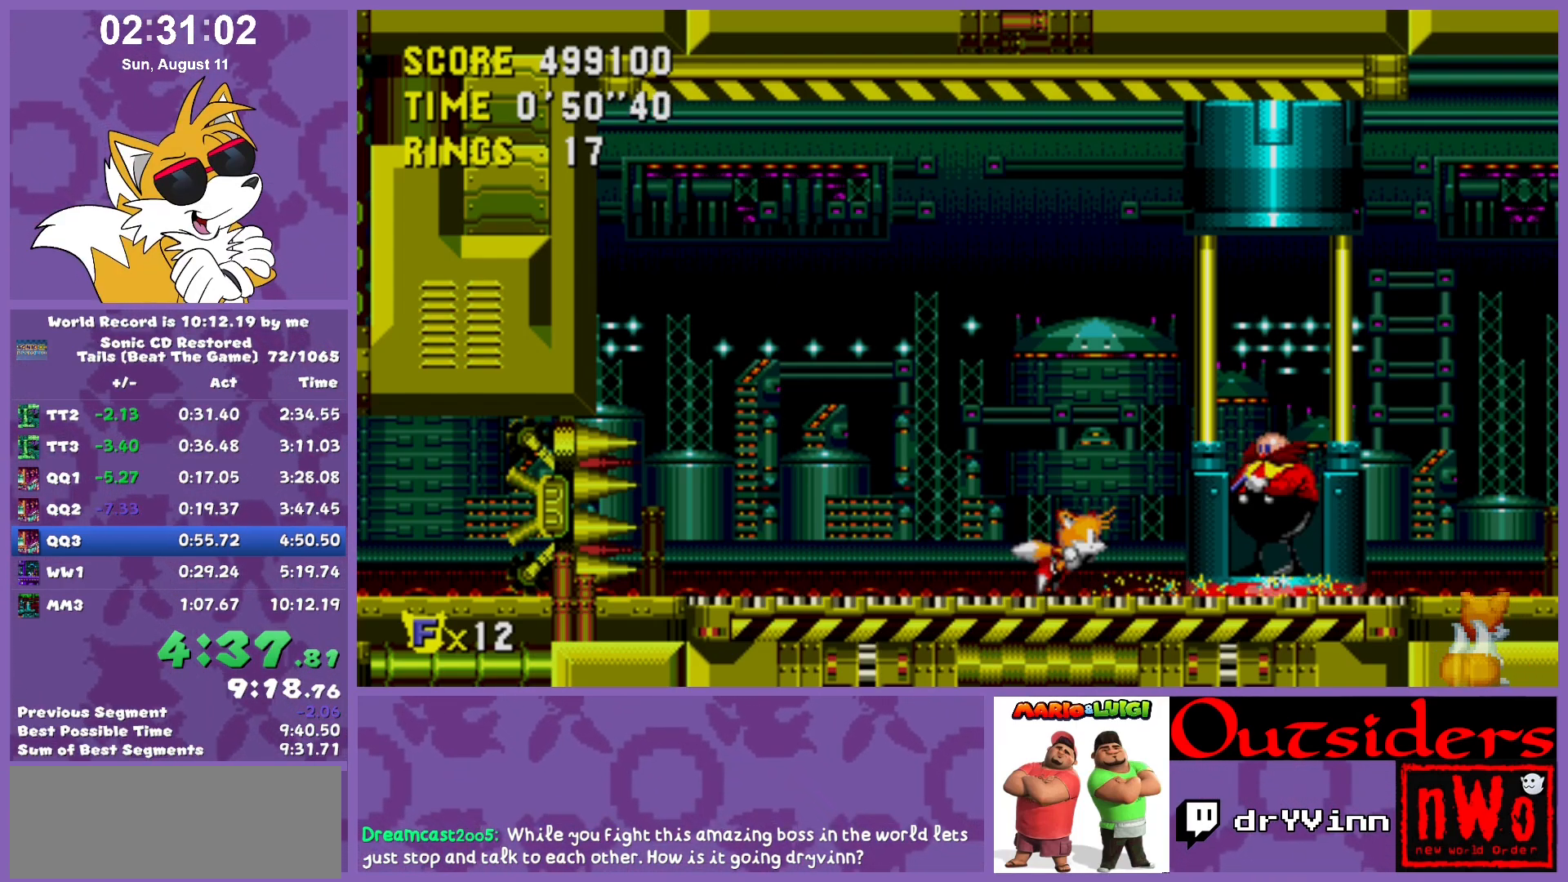
{"keys": ["right"], "events": []}
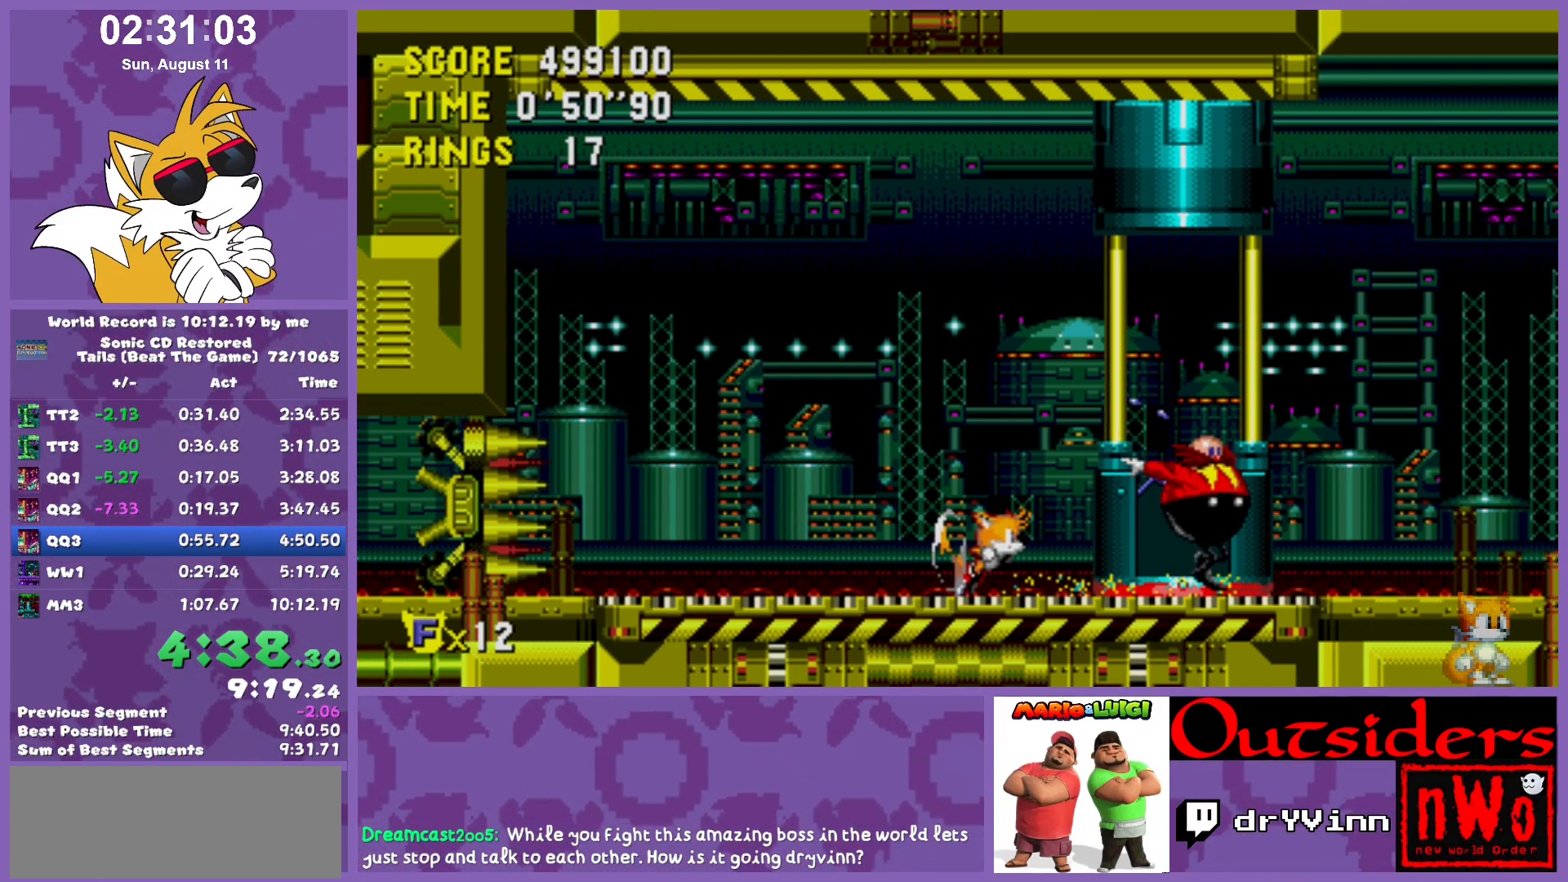
{"keys": ["right"], "events": []}
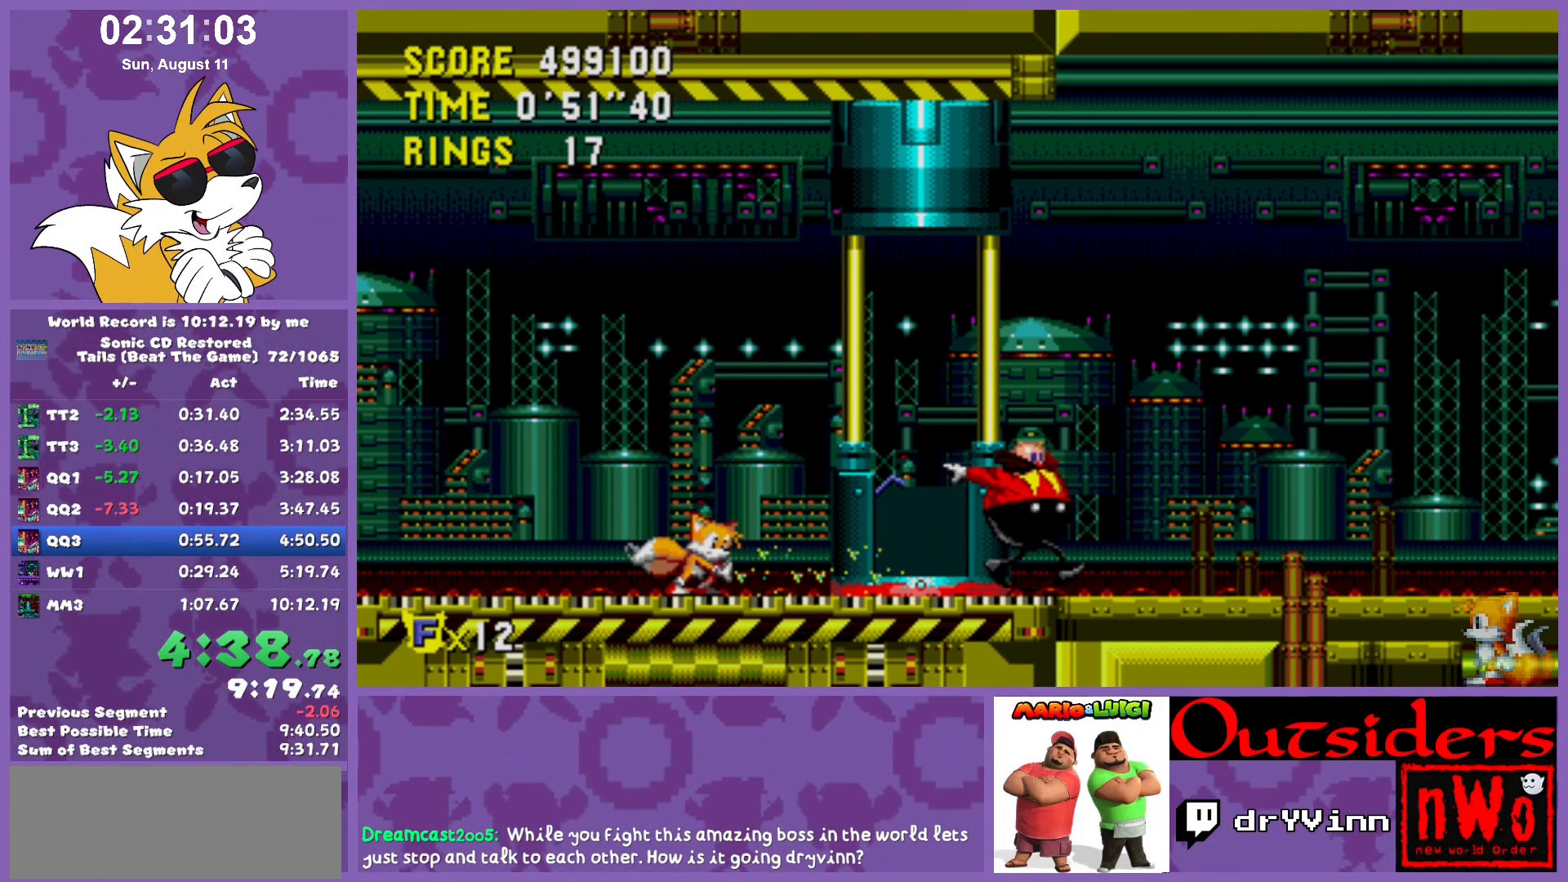
{"keys": ["right"], "events": [[300, "x", "down"], [333, "x", "up"]]}
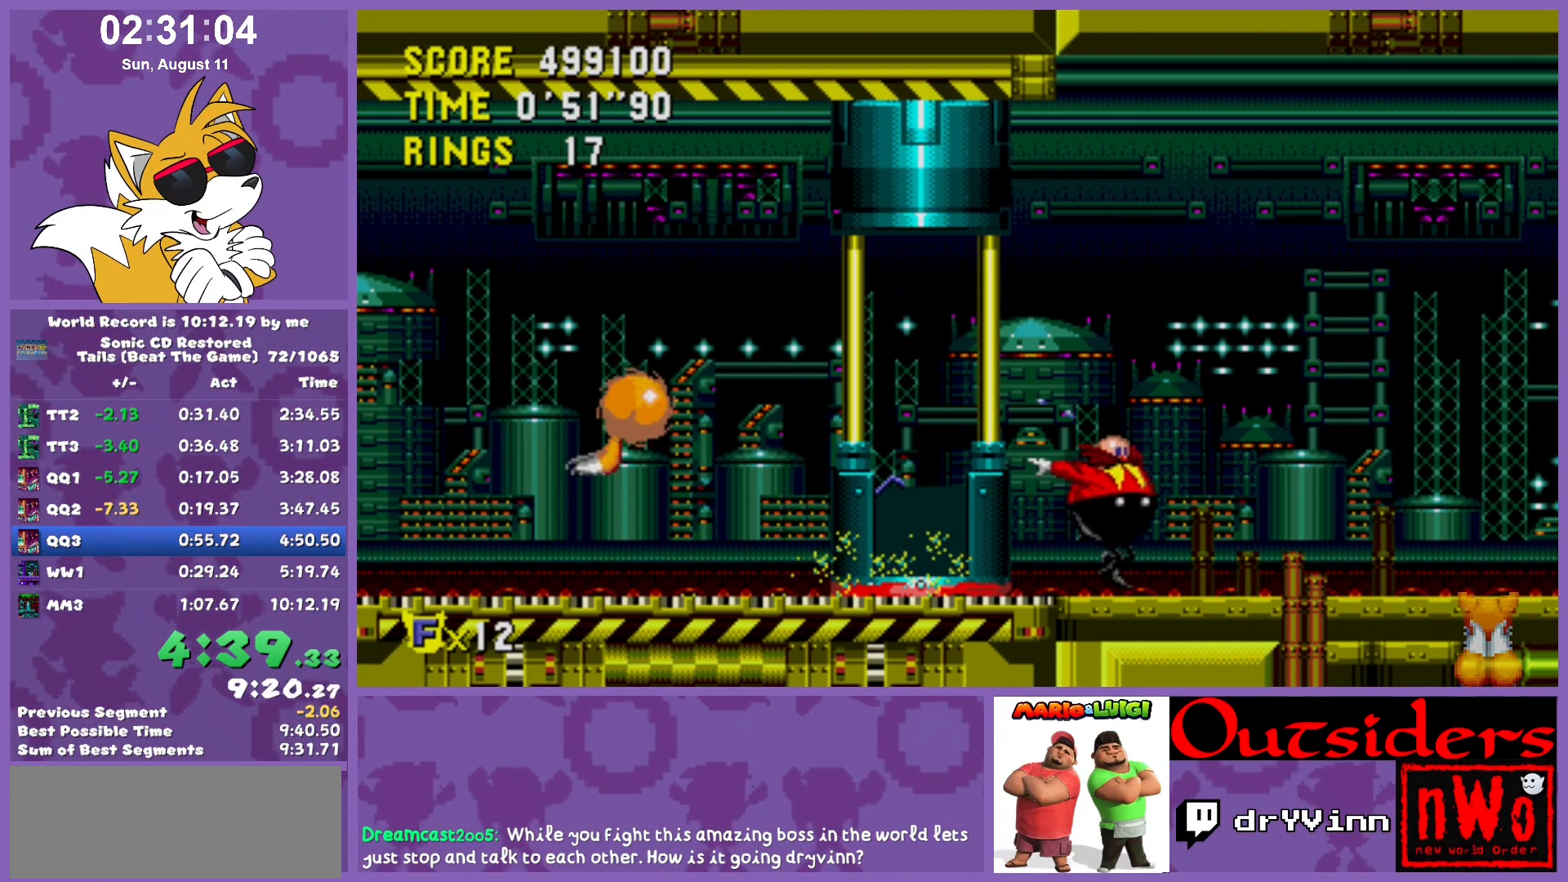
{"keys": ["right"], "events": []}
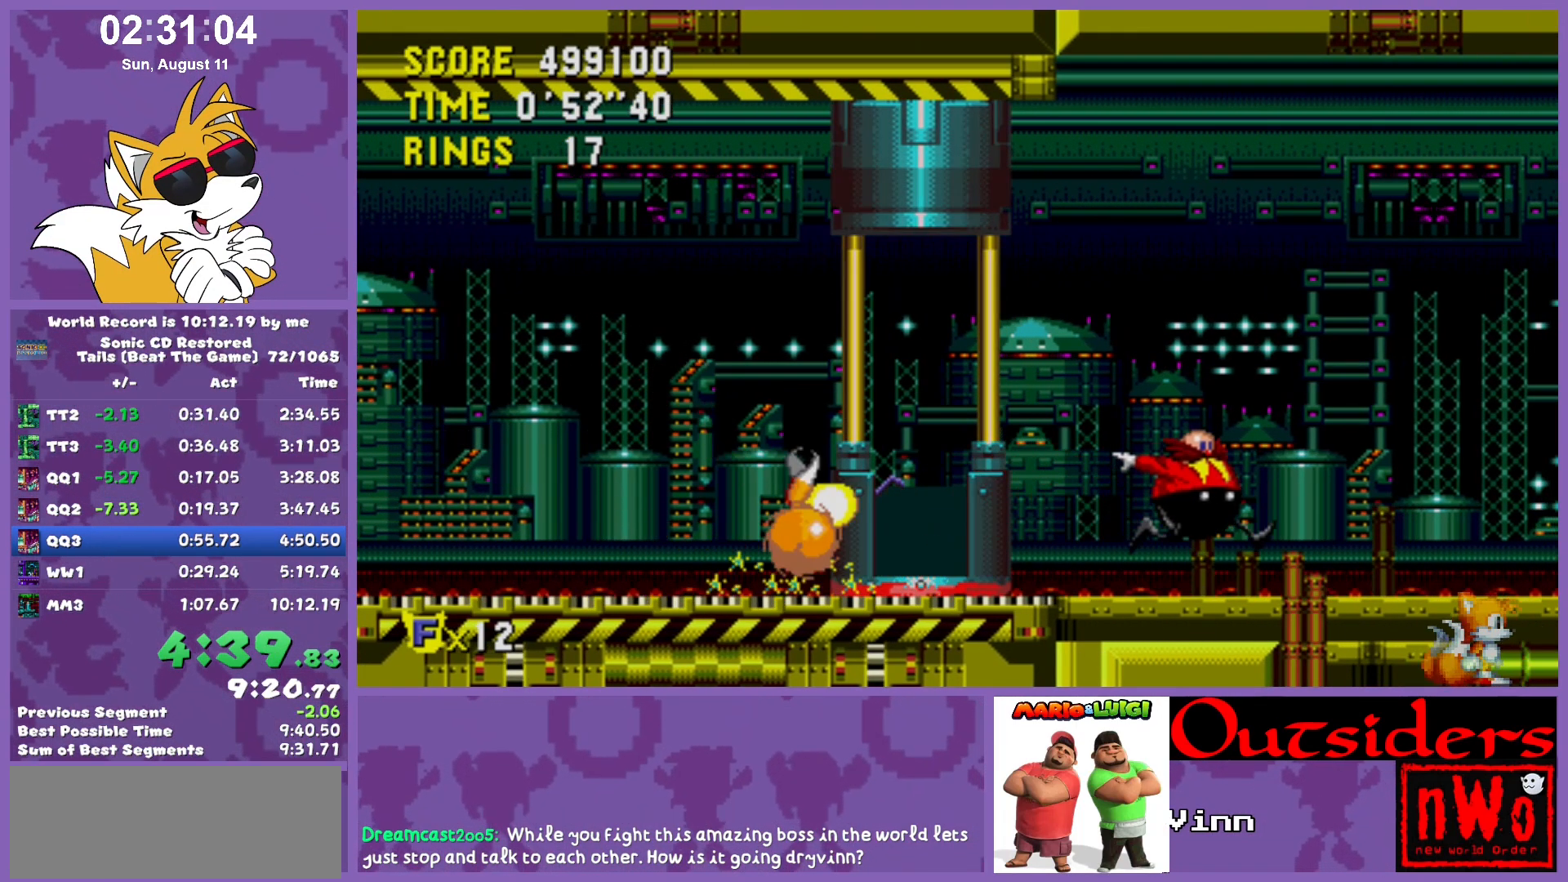
{"keys": ["down"], "events": [[367, "right", "up"], [467, "down", "down"]]}
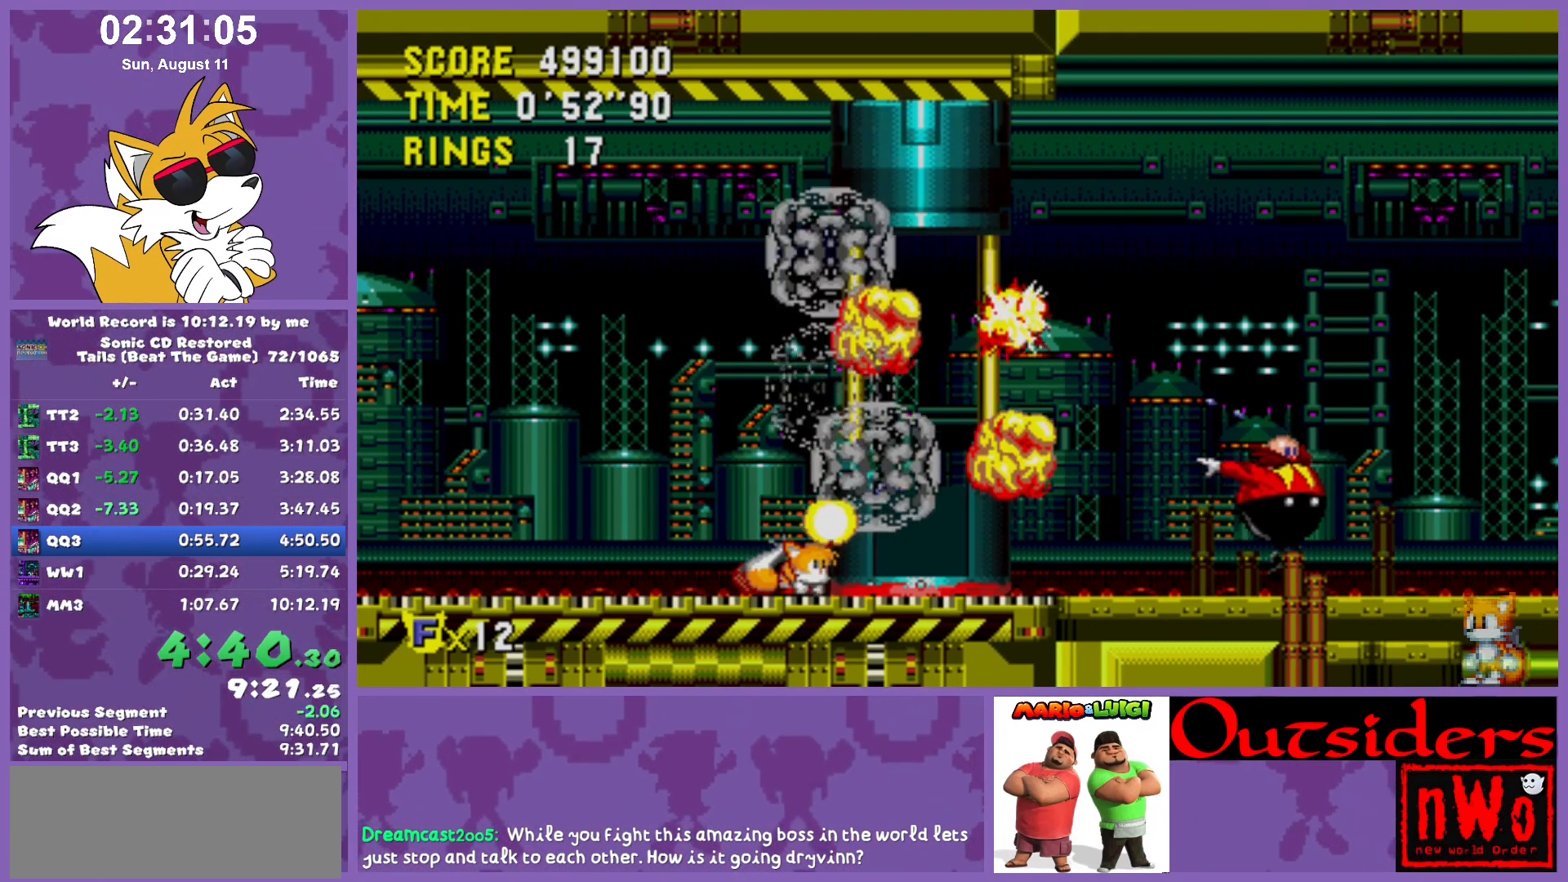
{"keys": ["c", "down", "x"], "events": [[67, "w", "down"], [117, "x", "down"], [167, "w", "up"], [200, "x", "up"], [250, "c", "down"], [250, "x", "down"], [300, "c", "up"], [300, "x", "up"], [350, "c", "down"], [350, "w", "down"], [350, "x", "down"], [383, "w", "up"], [433, "c", "up"], [433, "w", "down"], [483, "c", "down"], [483, "w", "up"]]}
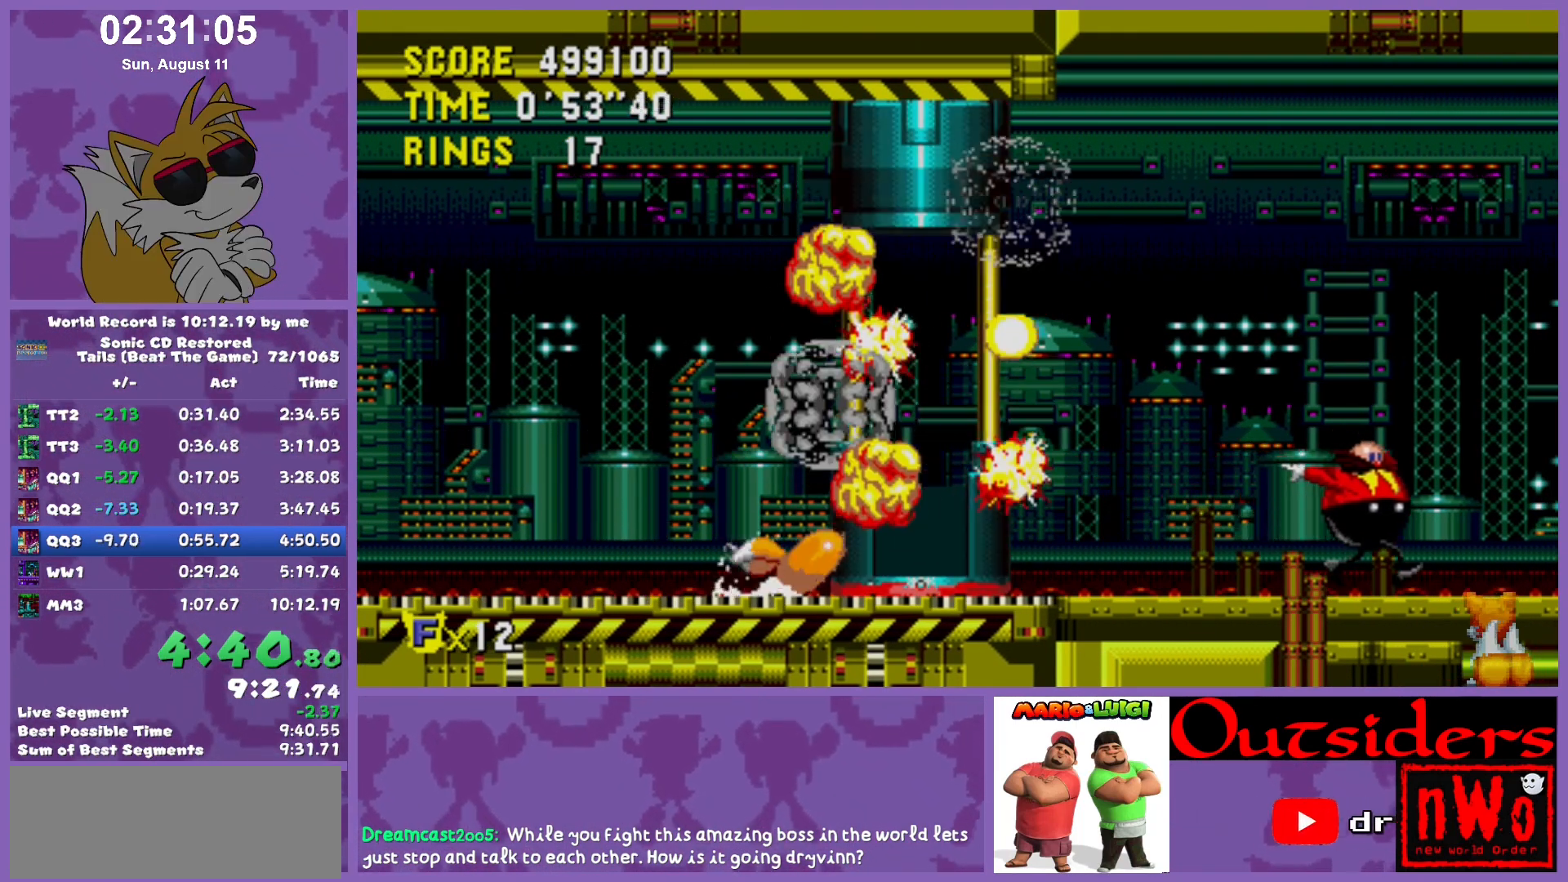
{"keys": ["down"], "events": [[33, "w", "down"], [133, "w", "up"], [167, "c", "up"], [167, "w", "down"], [217, "c", "down"], [217, "w", "up"], [317, "c", "up"], [350, "c", "down"], [400, "c", "up"], [400, "w", "down"], [500, "w", "up"], [500, "x", "up"]]}
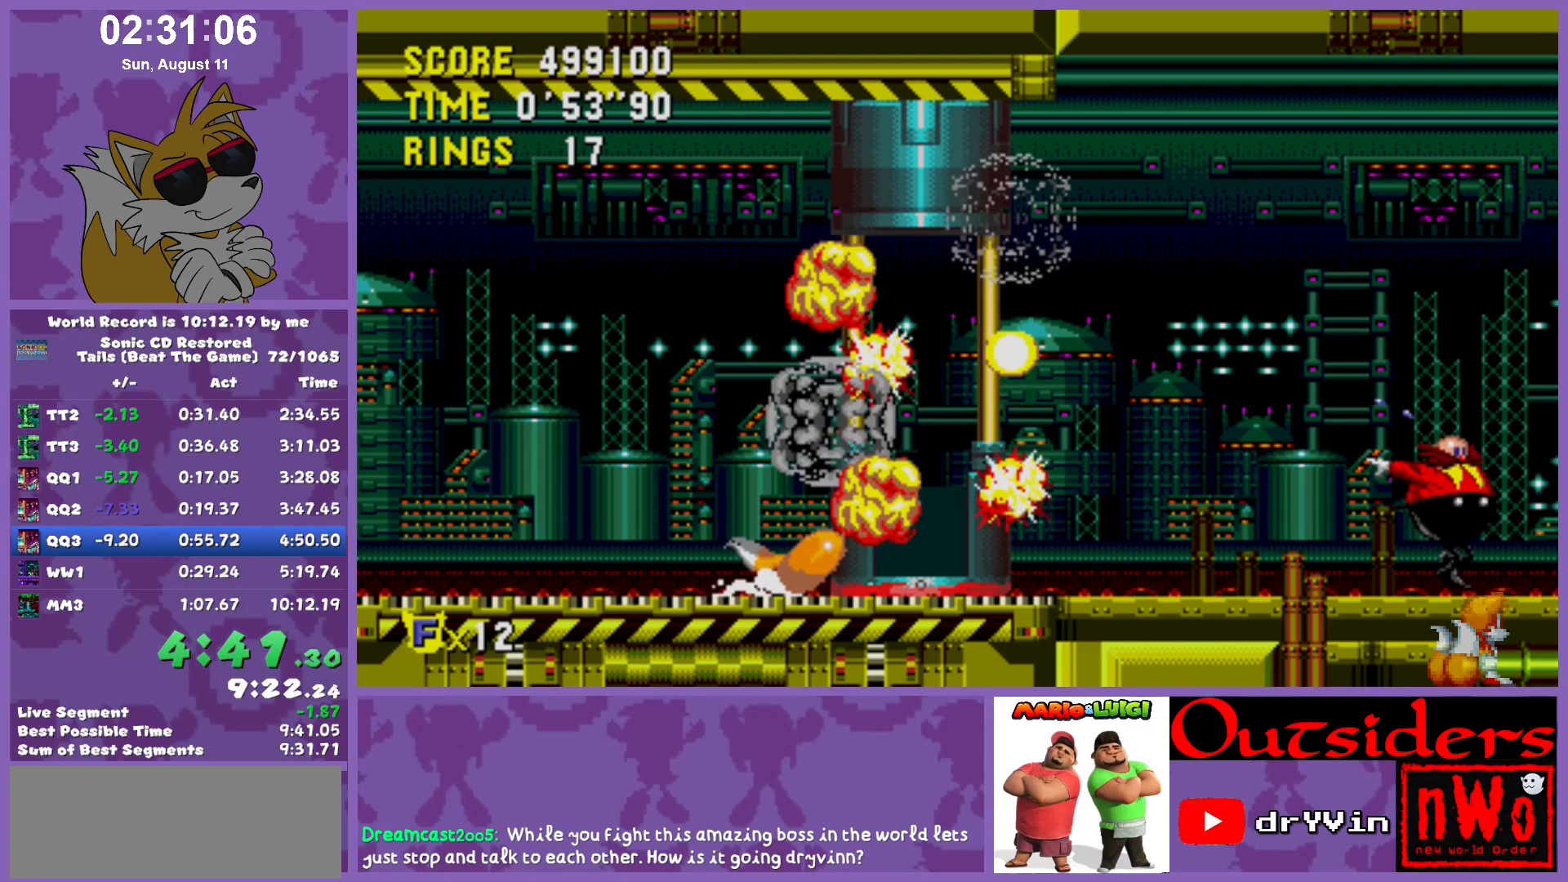
{"keys": ["right"], "events": [[50, "w", "down"], [50, "x", "down"], [83, "c", "down"], [83, "w", "up"], [133, "c", "up"], [183, "c", "down"], [183, "x", "up"], [233, "w", "down"], [233, "x", "down"], [333, "w", "up"], [333, "x", "up"], [367, "c", "up"], [367, "right", "down"], [417, "down", "up"]]}
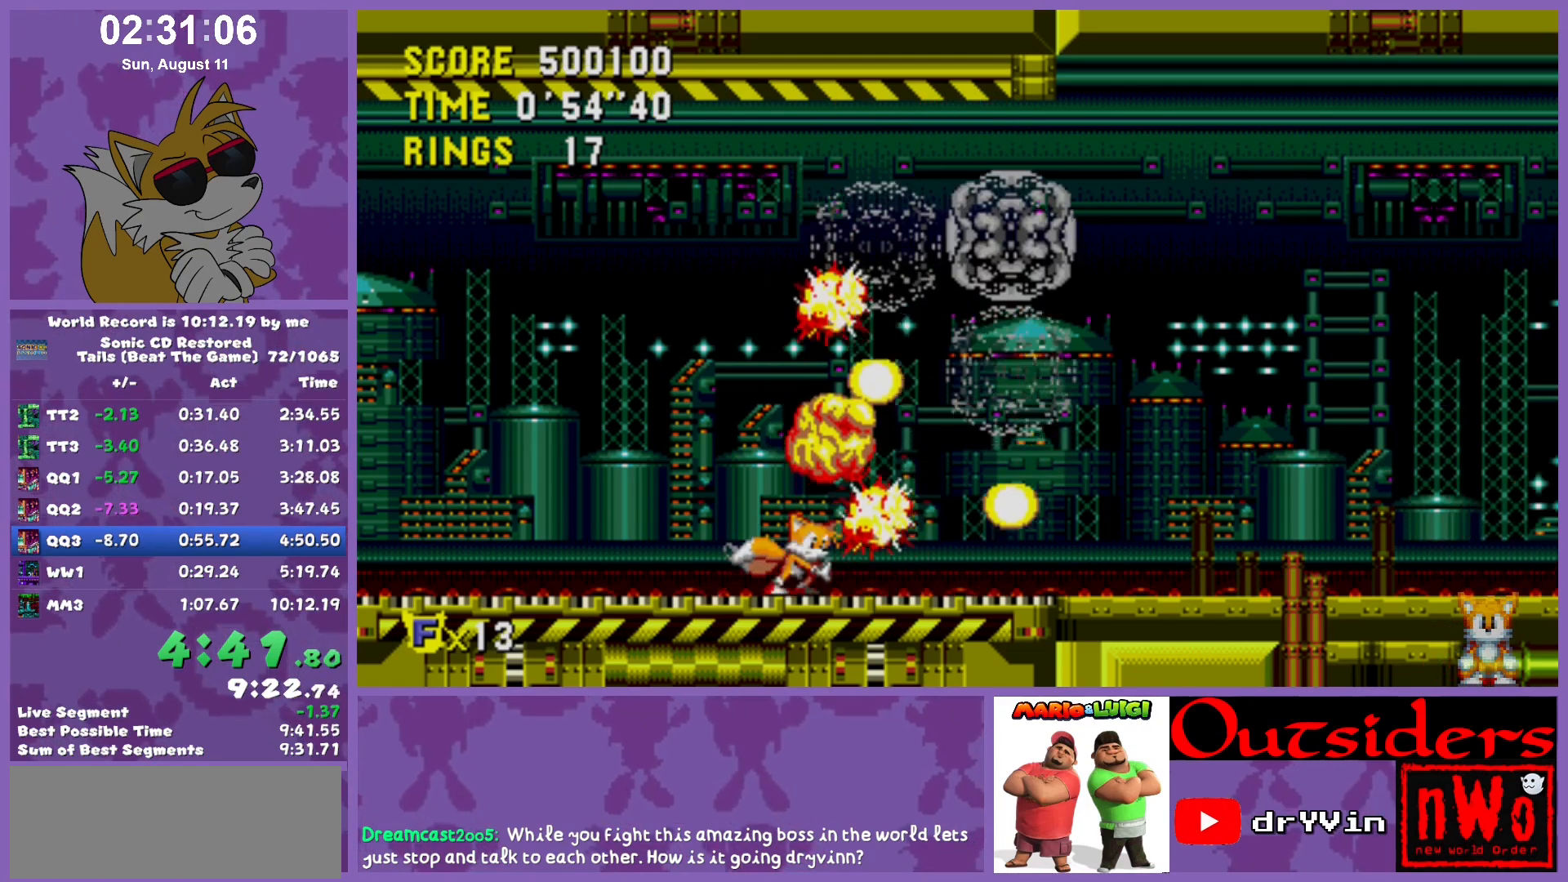
{"keys": ["down"], "events": [[100, "right", "up"], [300, "down", "down"], [433, "c", "down"], [433, "x", "down"], [483, "c", "up"], [483, "x", "up"]]}
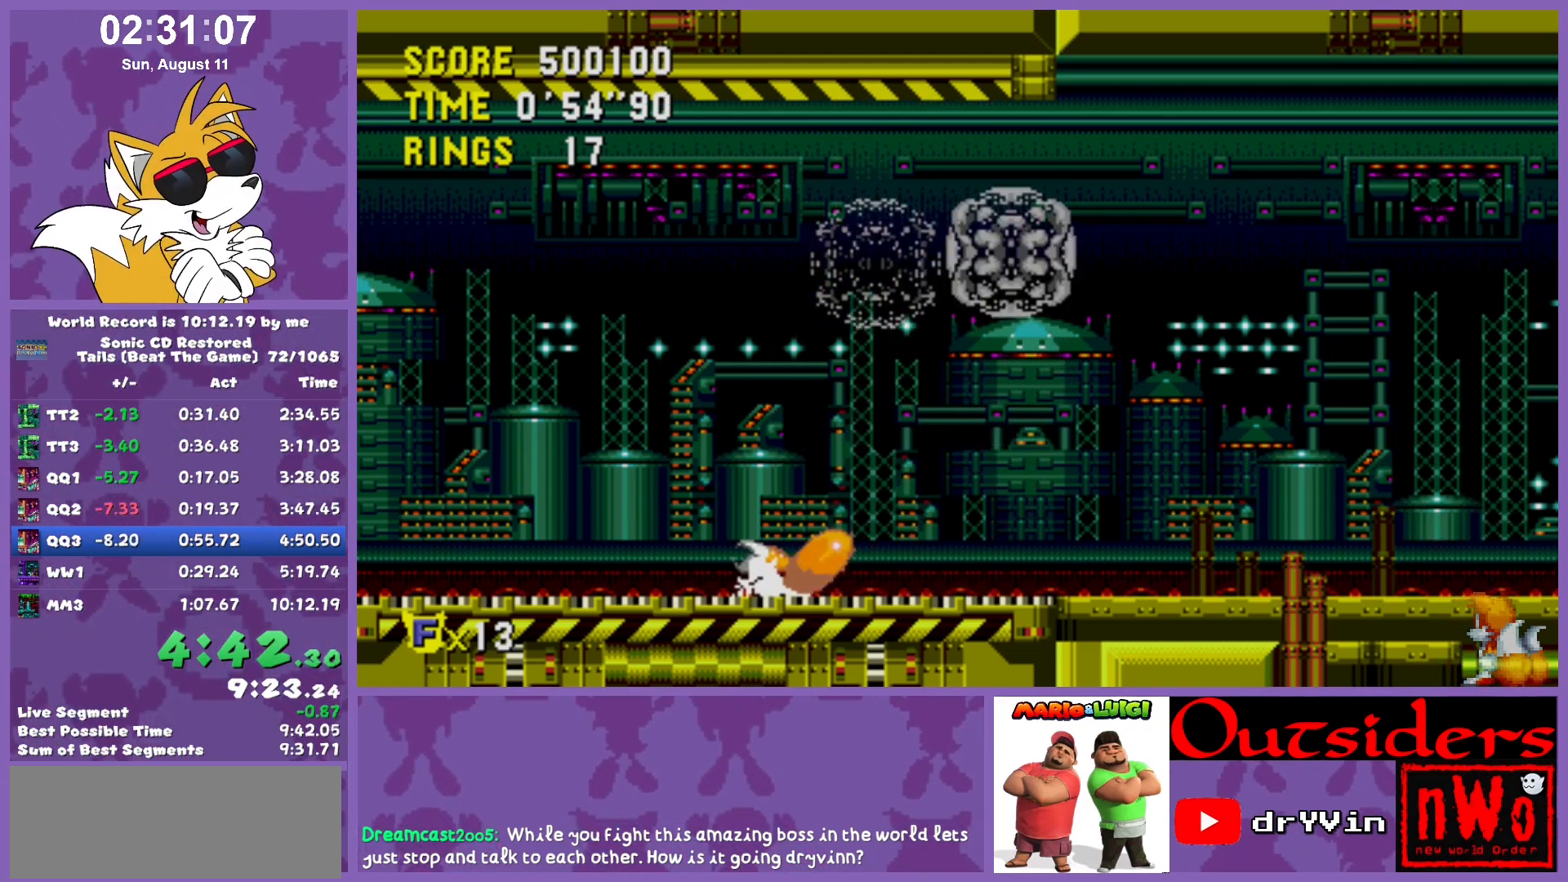
{"keys": ["right", "x"], "events": [[33, "w", "down"], [33, "x", "down"], [67, "c", "down"], [67, "w", "up"], [117, "down", "up"], [117, "right", "down"], [117, "x", "up"], [183, "c", "up"], [500, "x", "down"]]}
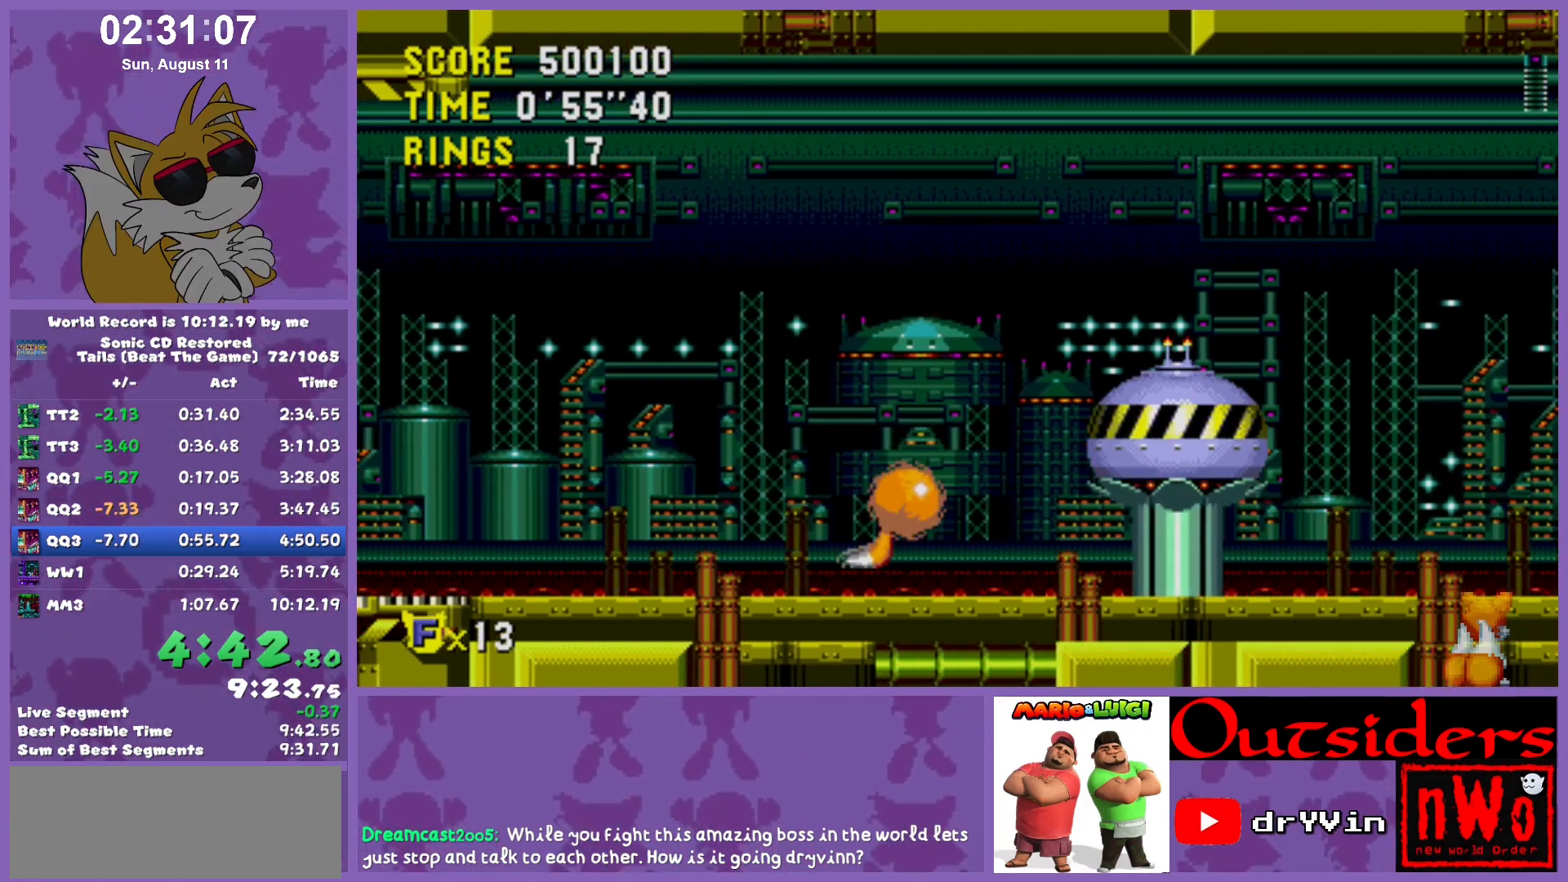
{"keys": ["right"], "events": [[100, "x", "up"]]}
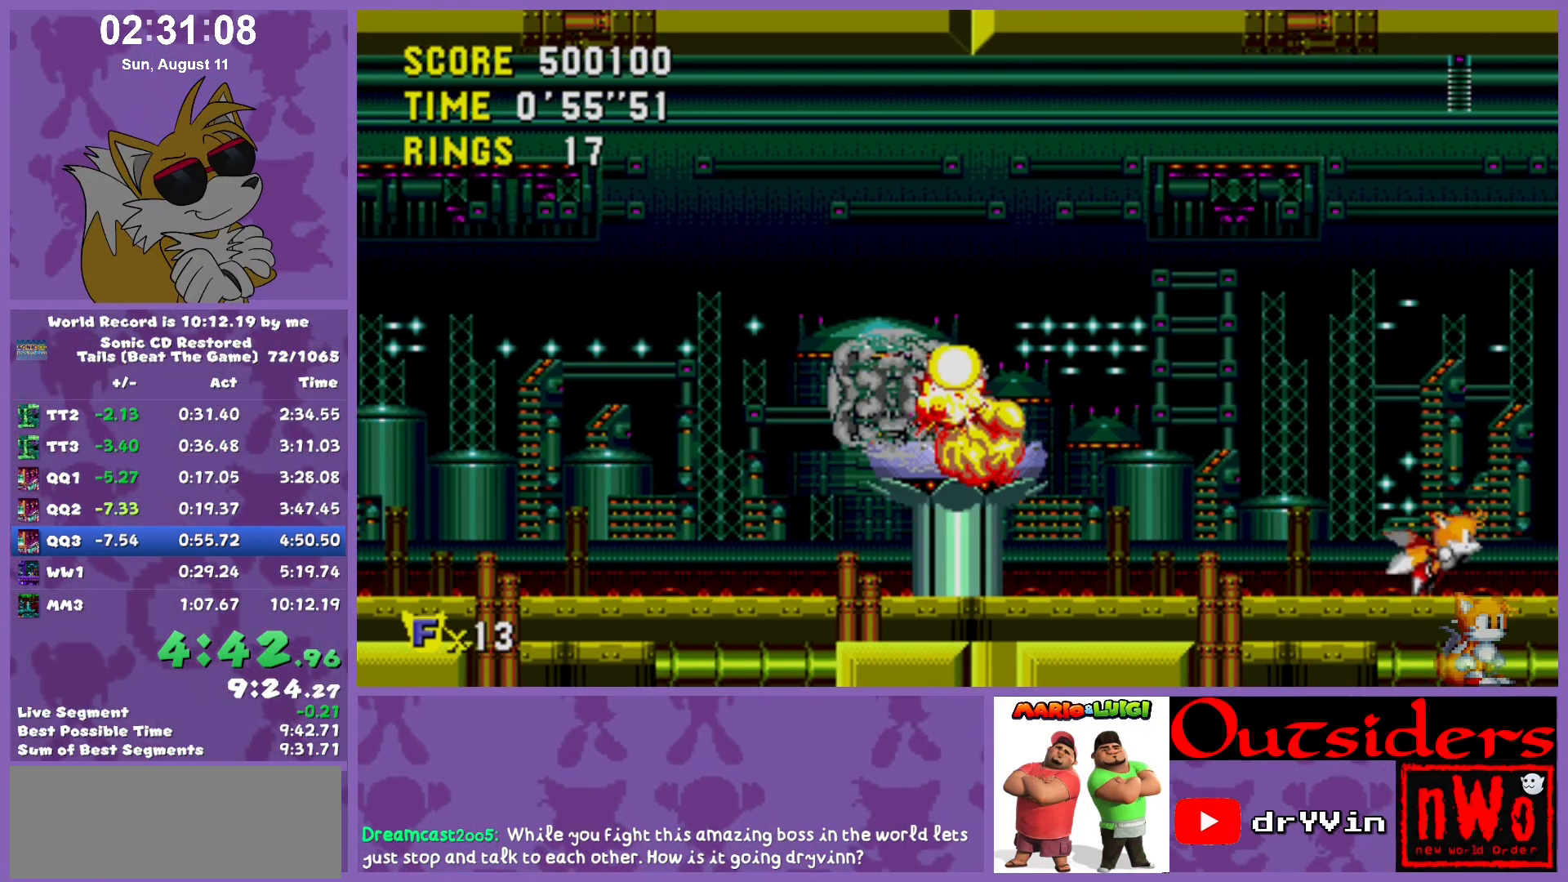
{"keys": [], "events": [[300, "right", "up"]]}